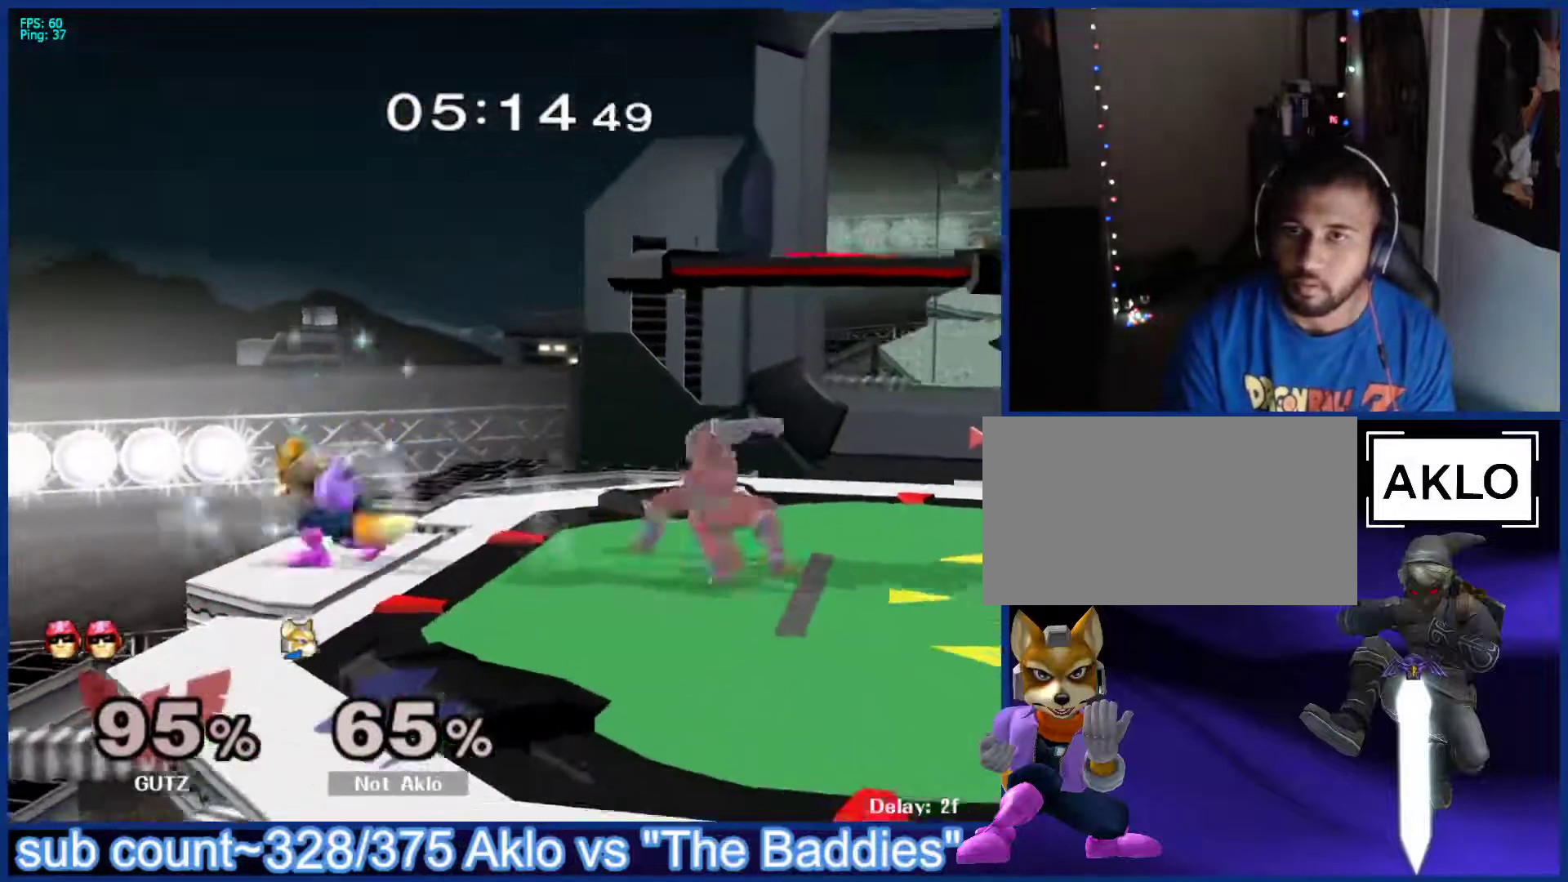
Gameplay with a controller (Nintendo layout); each line is a JSON object with the inputs held at the frame after it. "events" lists button and stick changes between this image and that frame as [ms after this image, input, new state], when the widget could be followed in between. Not read: L3 R3.
{"buttons": [], "left_stick": "left", "right_stick": "center", "events": [[150, "left_stick", "right"], [283, "X", "down"], [367, "X", "up"], [383, "left_stick", "left"]]}
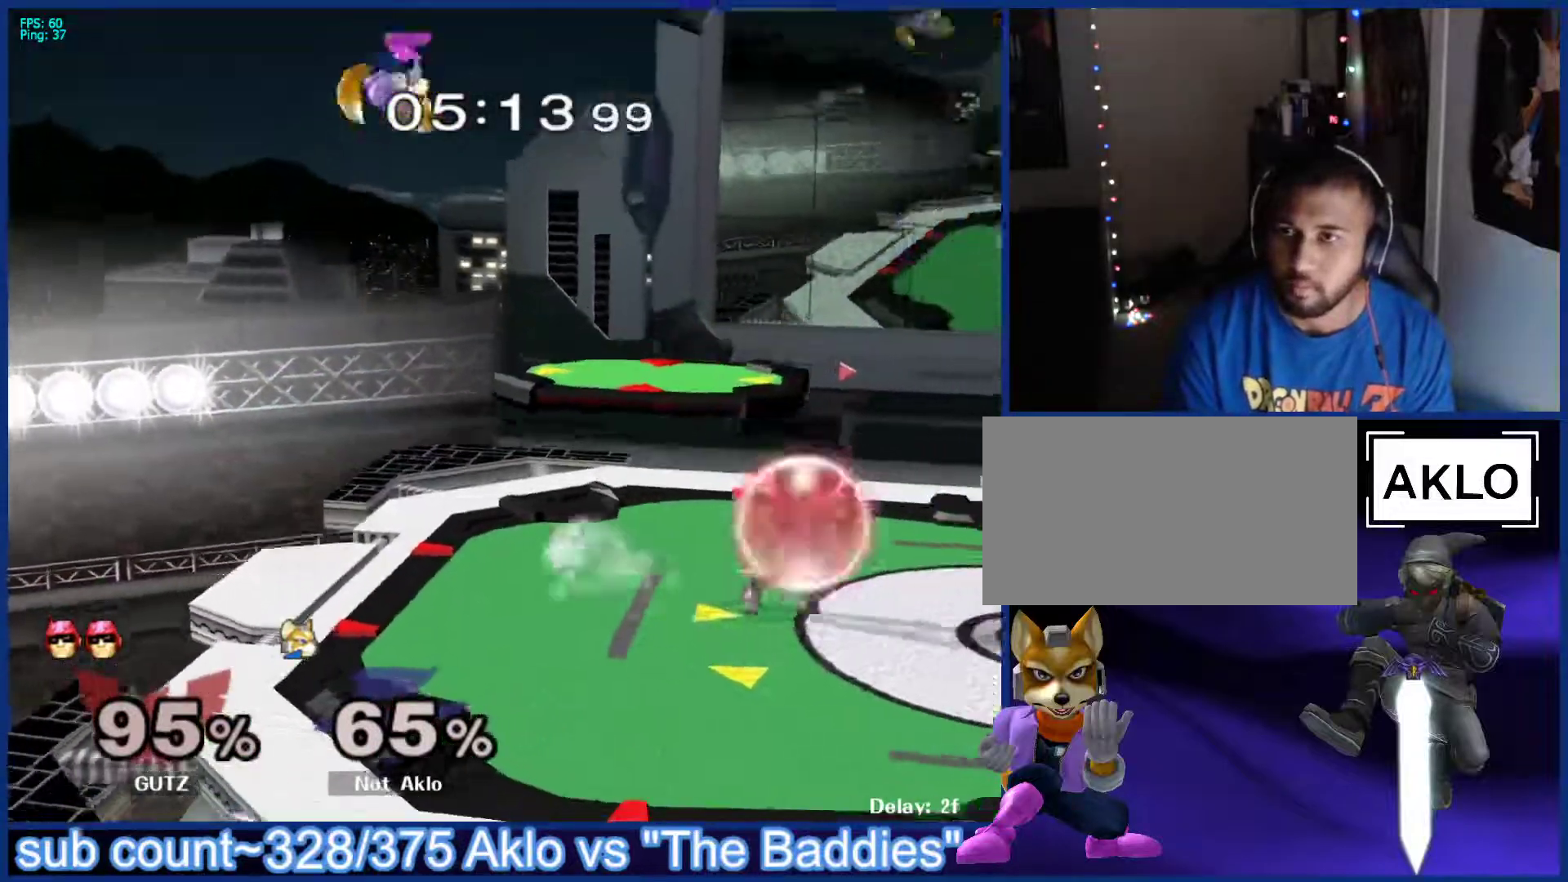
{"buttons": [], "left_stick": "right", "right_stick": "center", "events": [[133, "left_stick", "down-left"], [300, "left_stick", "center"], [450, "left_stick", "right"]]}
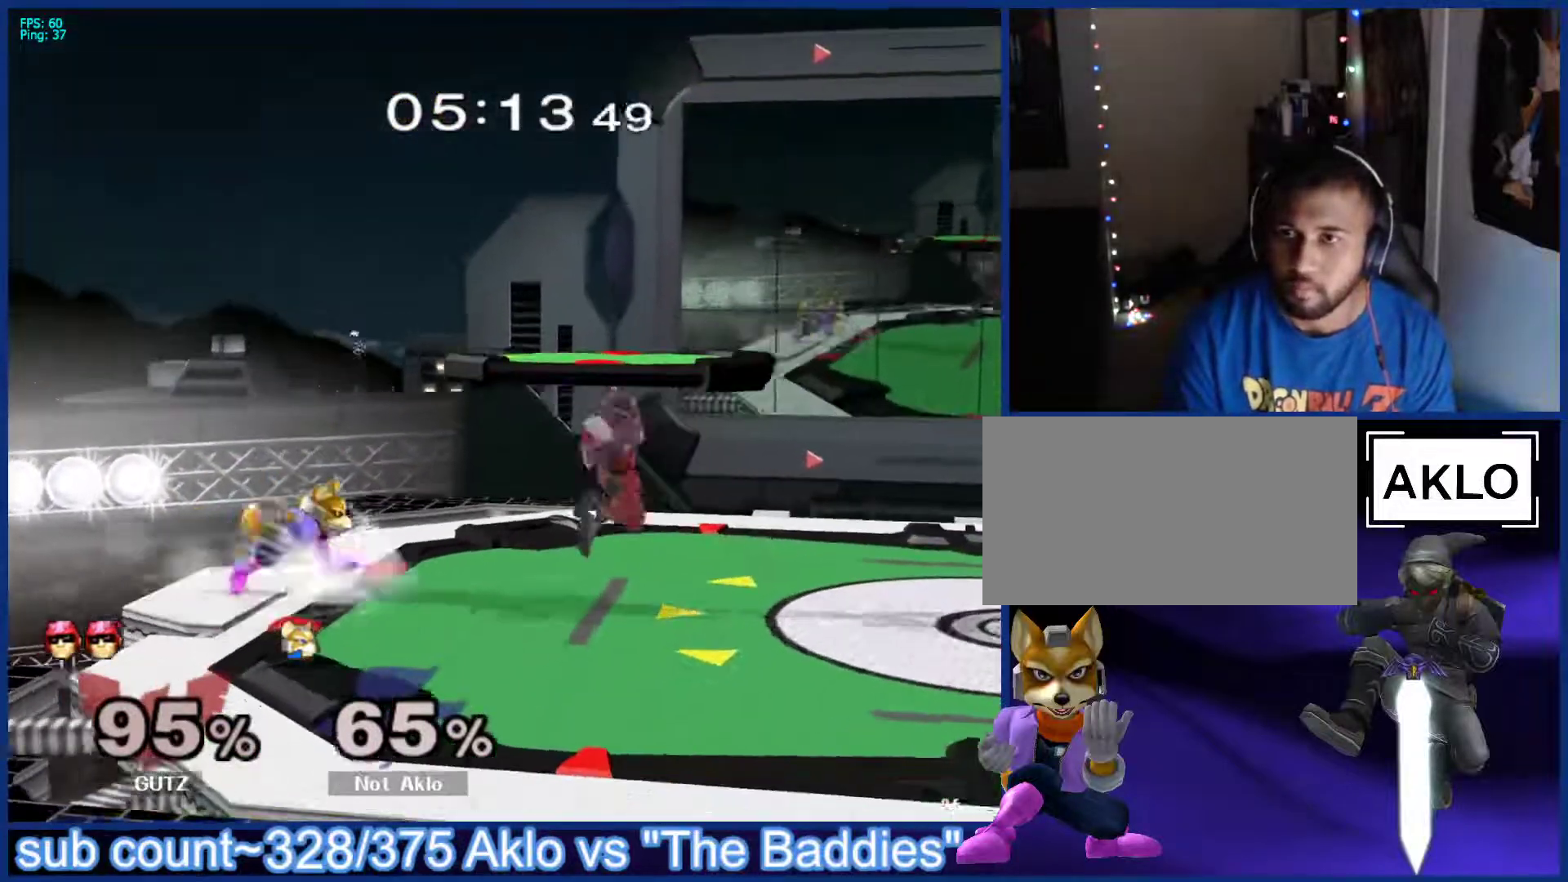
{"buttons": ["L1"], "left_stick": "down-left", "right_stick": "center", "events": [[367, "X", "down"], [383, "X", "up"], [383, "left_stick", "down-left"], [400, "L1", "down"]]}
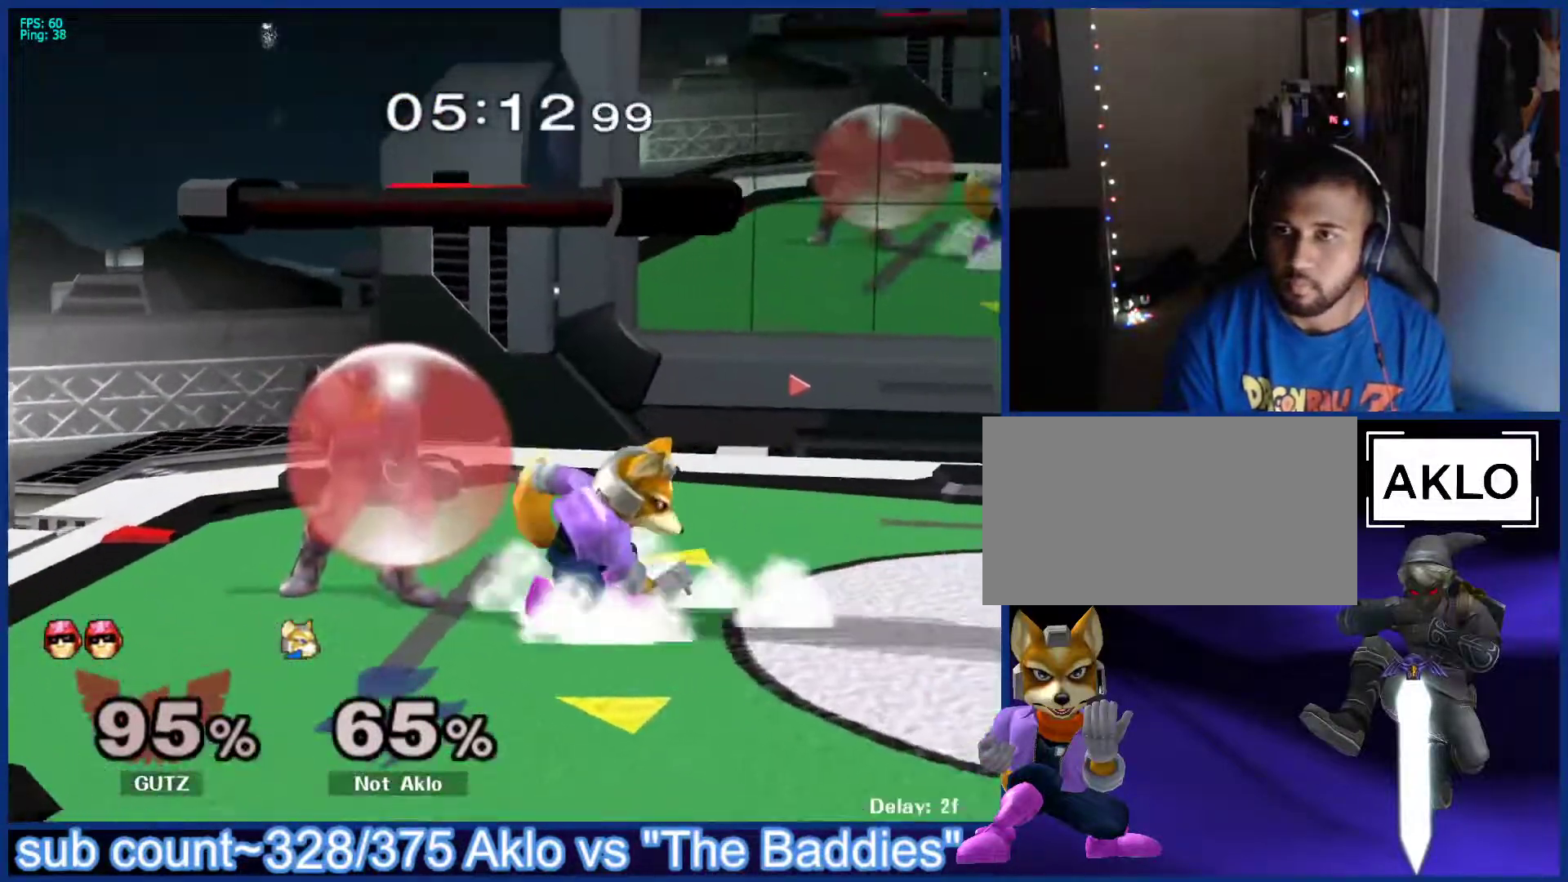
{"buttons": [], "left_stick": "center", "right_stick": "center", "events": [[50, "L1", "up"], [50, "left_stick", "up"], [117, "A", "down"], [200, "A", "up"], [233, "left_stick", "up-right"], [383, "left_stick", "center"]]}
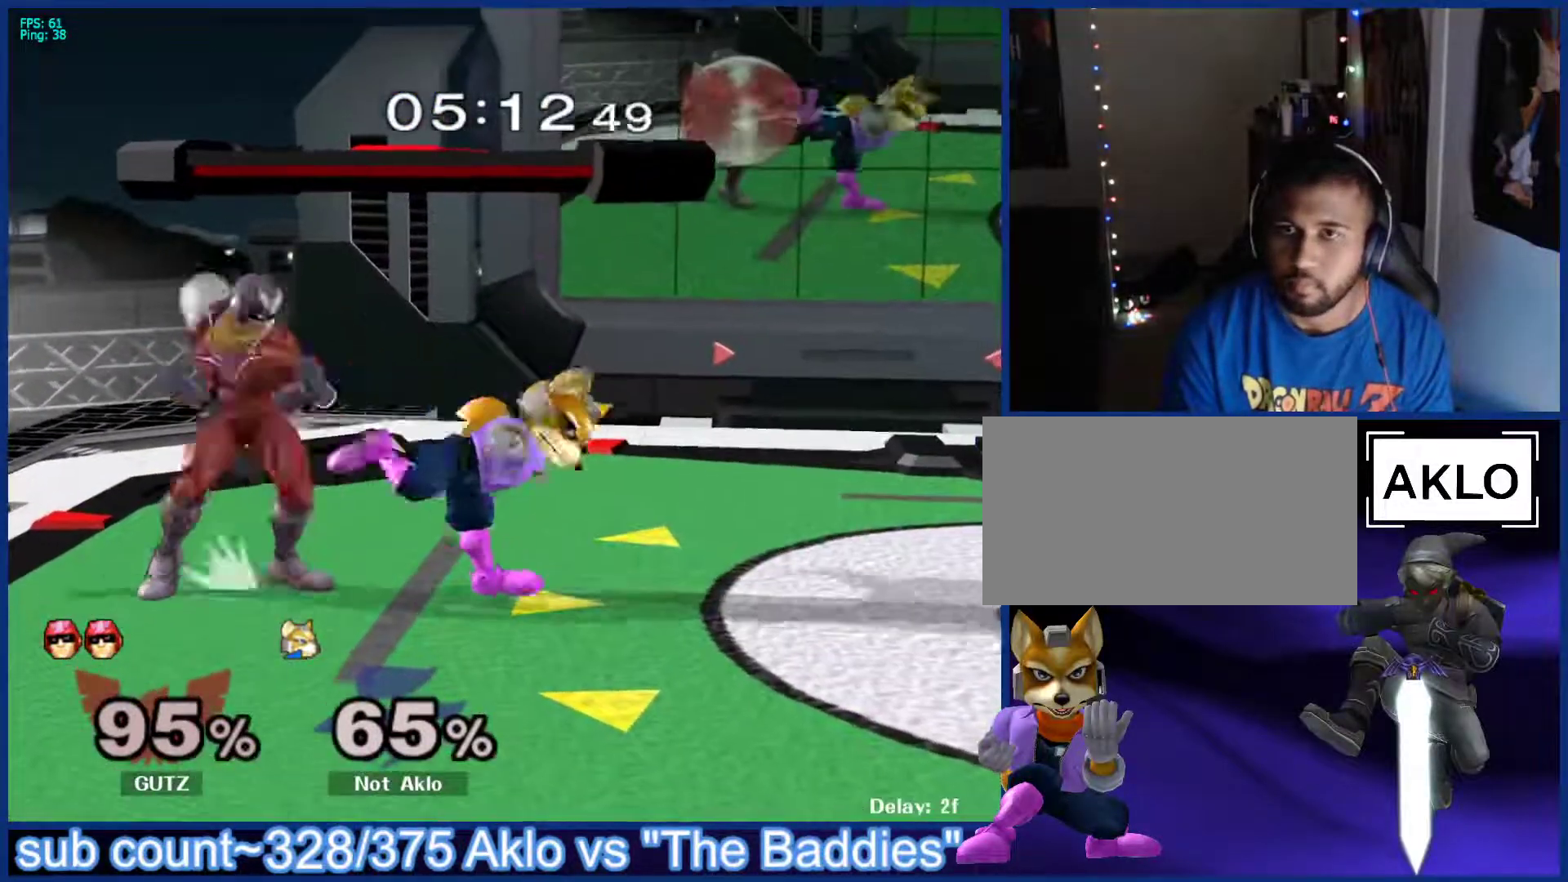
{"buttons": [], "left_stick": "center", "right_stick": "center", "events": [[100, "left_stick", "right"], [233, "left_stick", "left"], [283, "X", "down"], [300, "X", "up"], [350, "left_stick", "center"], [433, "A", "down"], [483, "A", "up"]]}
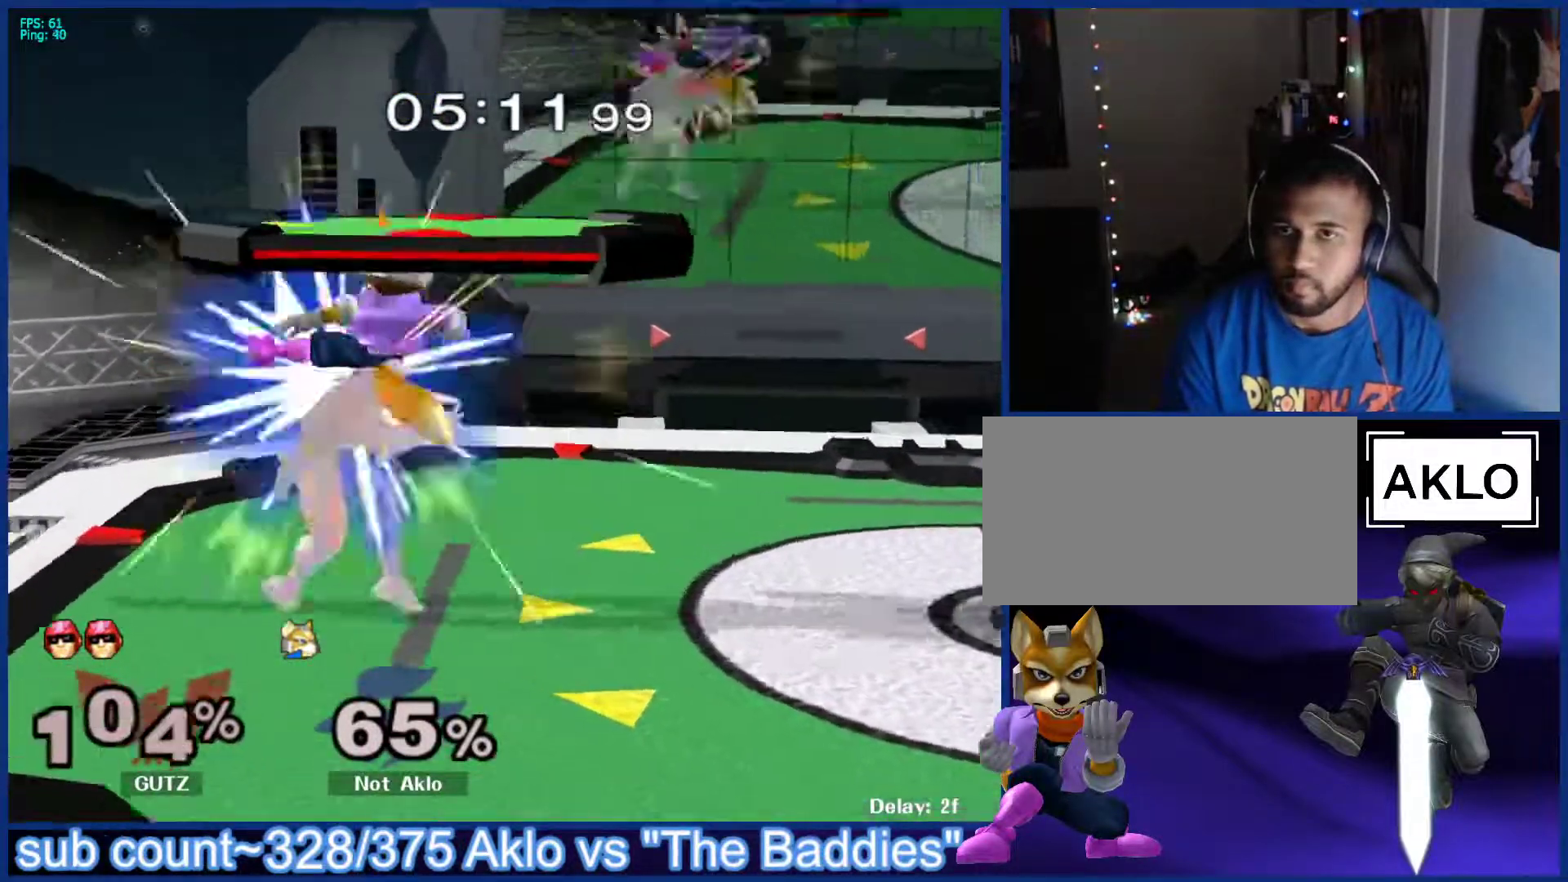
{"buttons": [], "left_stick": "up-right", "right_stick": "center", "events": [[117, "left_stick", "down"], [150, "L1", "down"], [200, "left_stick", "left"], [250, "L1", "up"], [433, "left_stick", "up-right"]]}
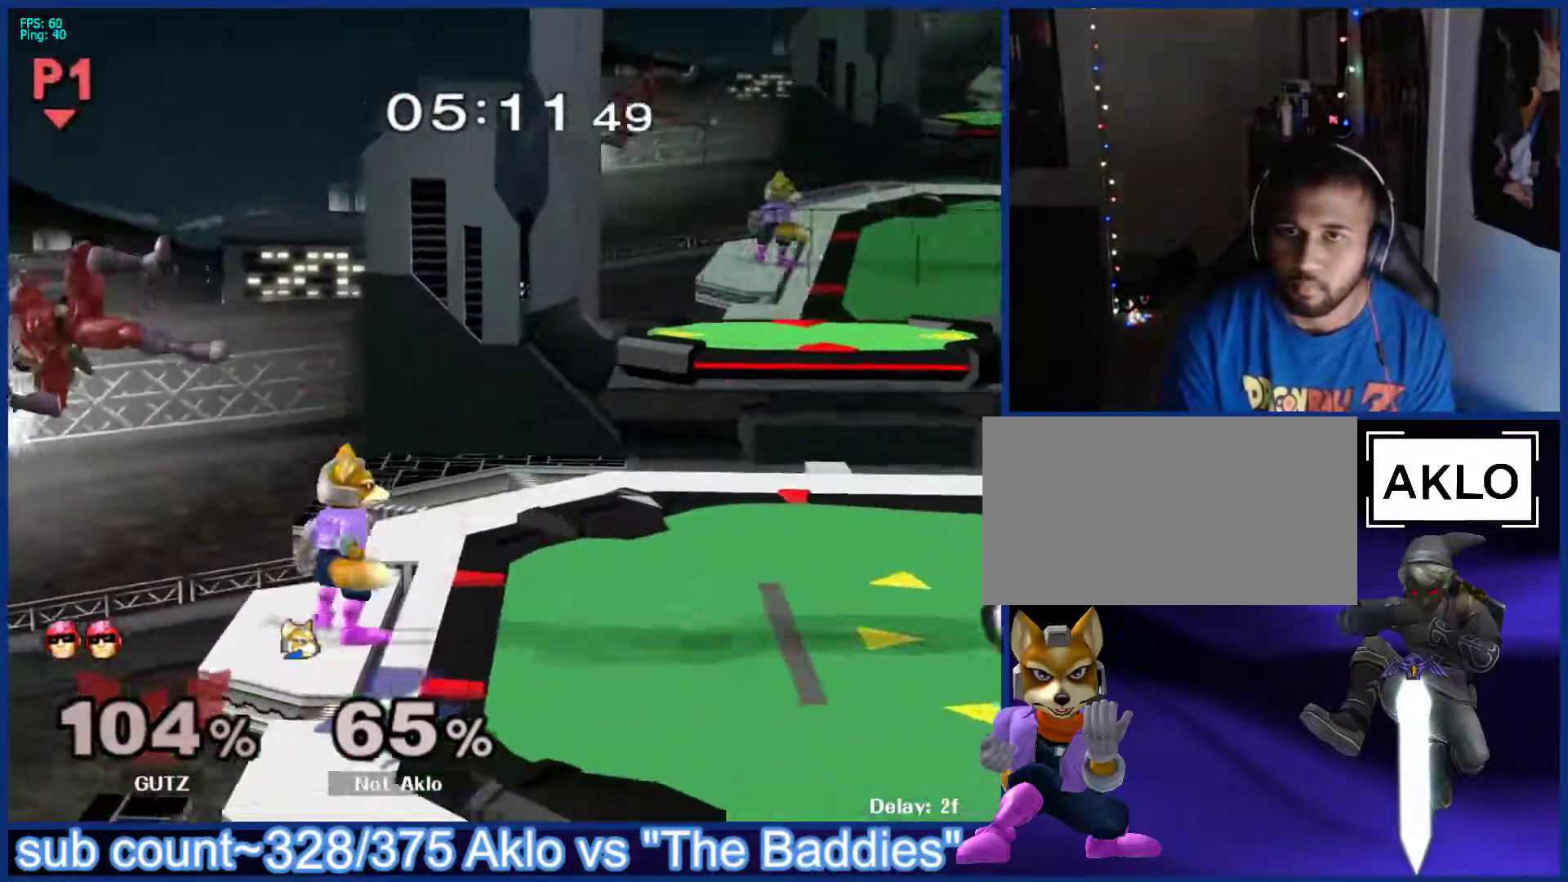
{"buttons": ["X"], "left_stick": "center", "right_stick": "center", "events": [[67, "left_stick", "center"], [500, "X", "down"]]}
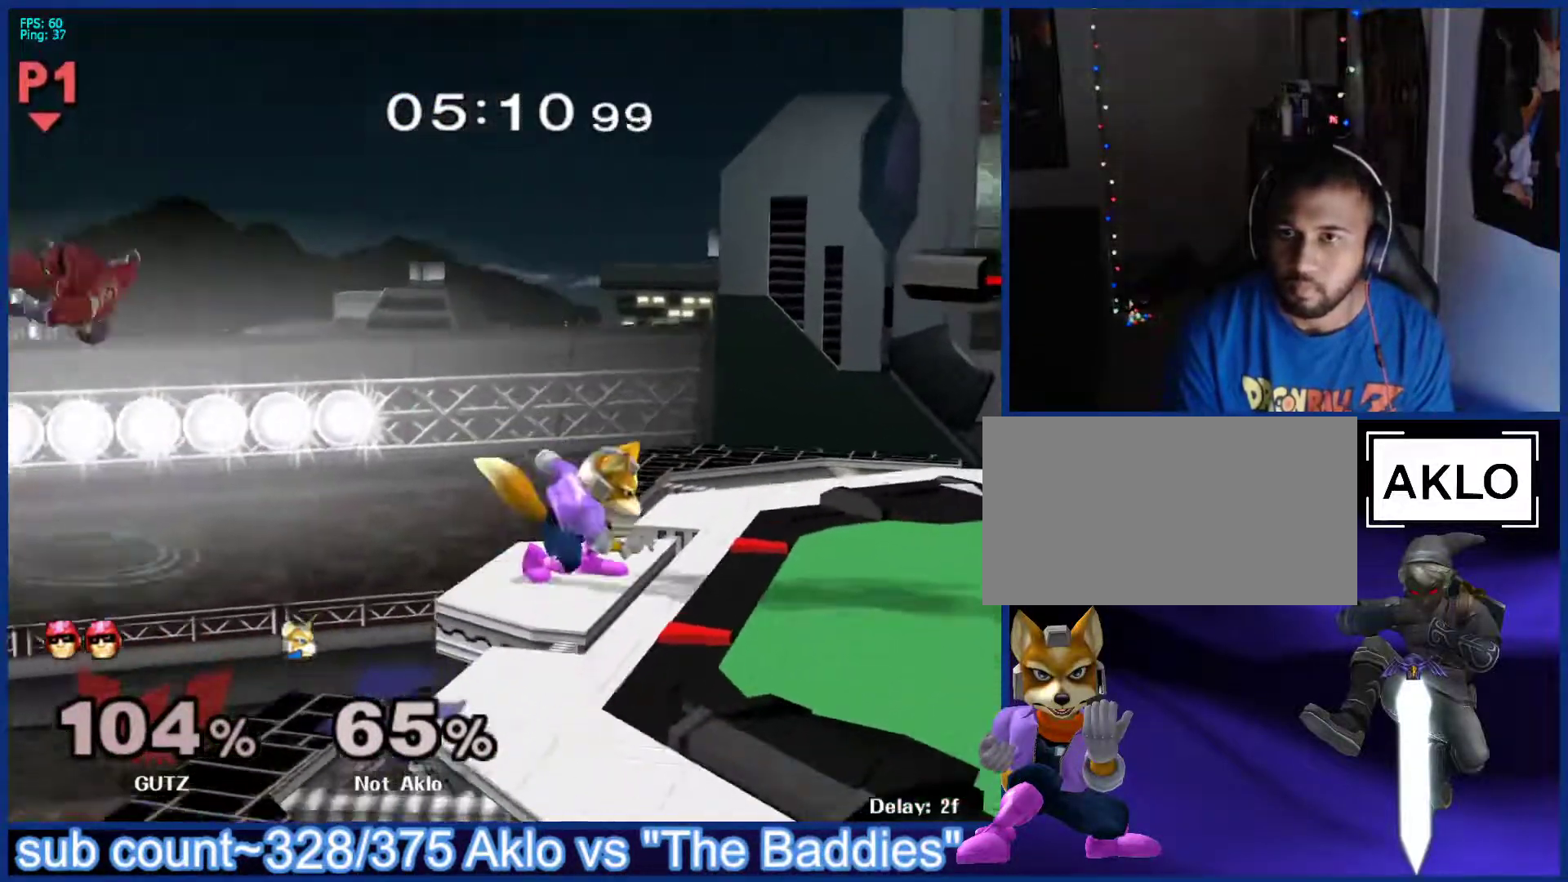
{"buttons": [], "left_stick": "center", "right_stick": "center", "events": [[50, "X", "up"], [150, "left_stick", "left"], [333, "left_stick", "down"], [417, "left_stick", "center"]]}
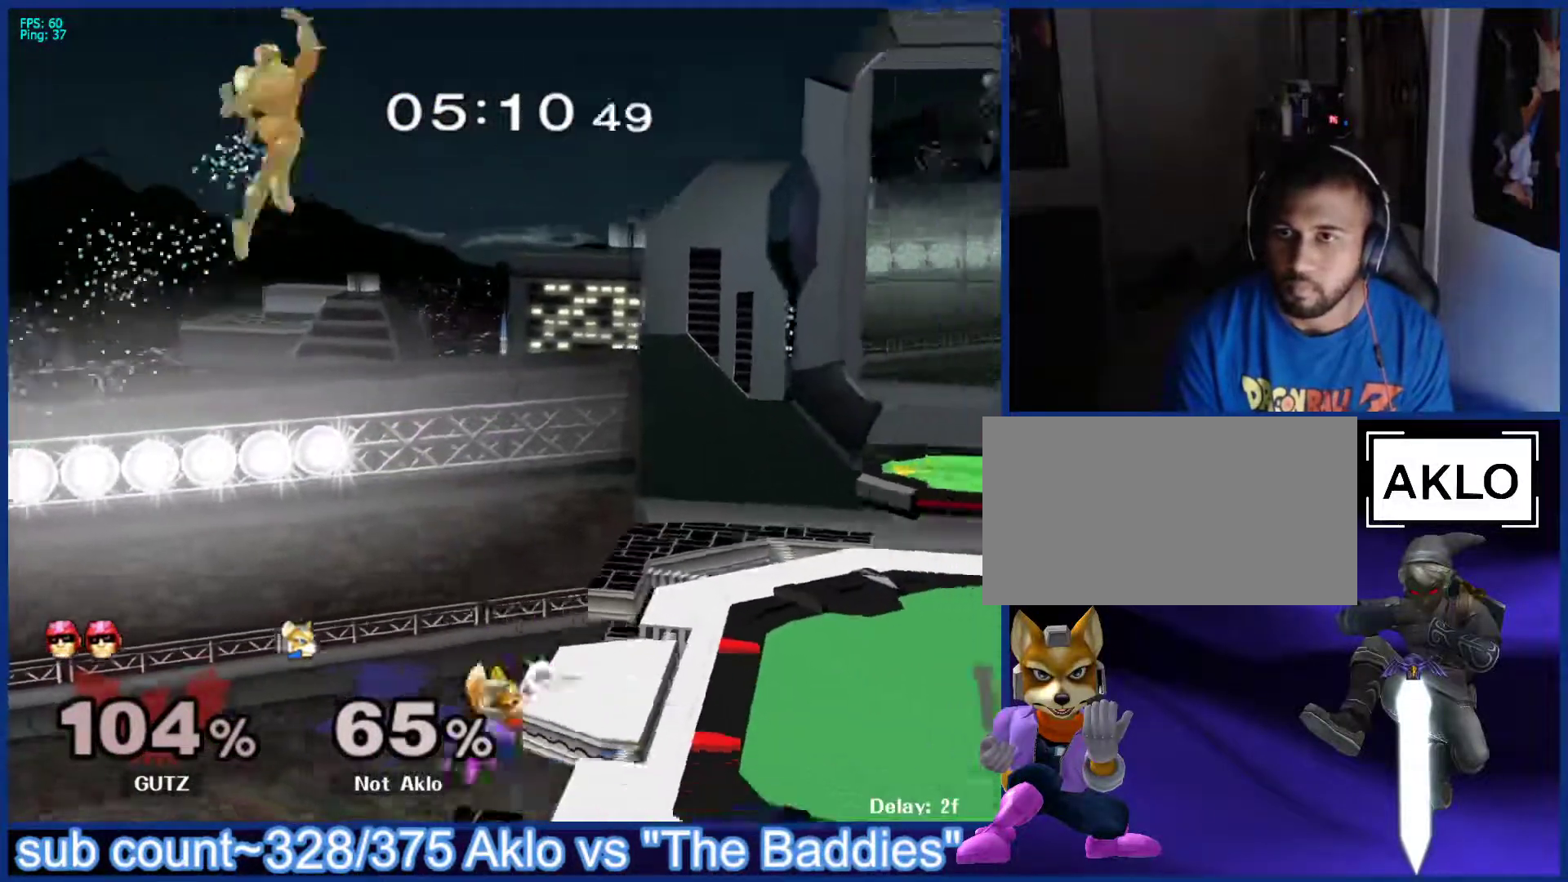
{"buttons": [], "left_stick": "center", "right_stick": "center", "events": []}
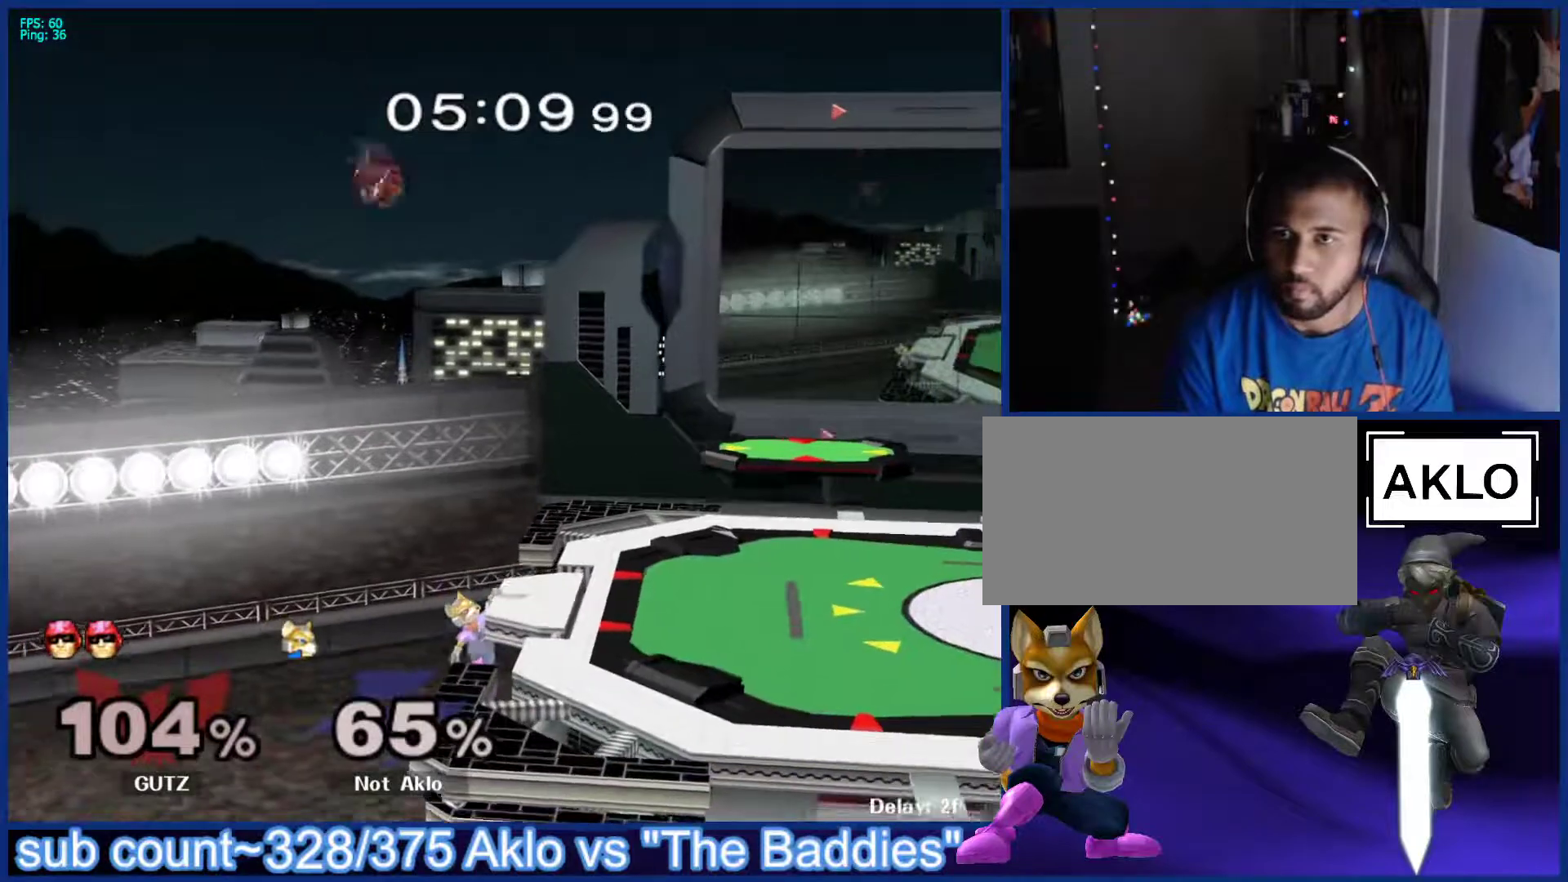
{"buttons": ["X"], "left_stick": "right", "right_stick": "center", "events": [[400, "left_stick", "down-right"], [417, "X", "down"], [500, "left_stick", "right"]]}
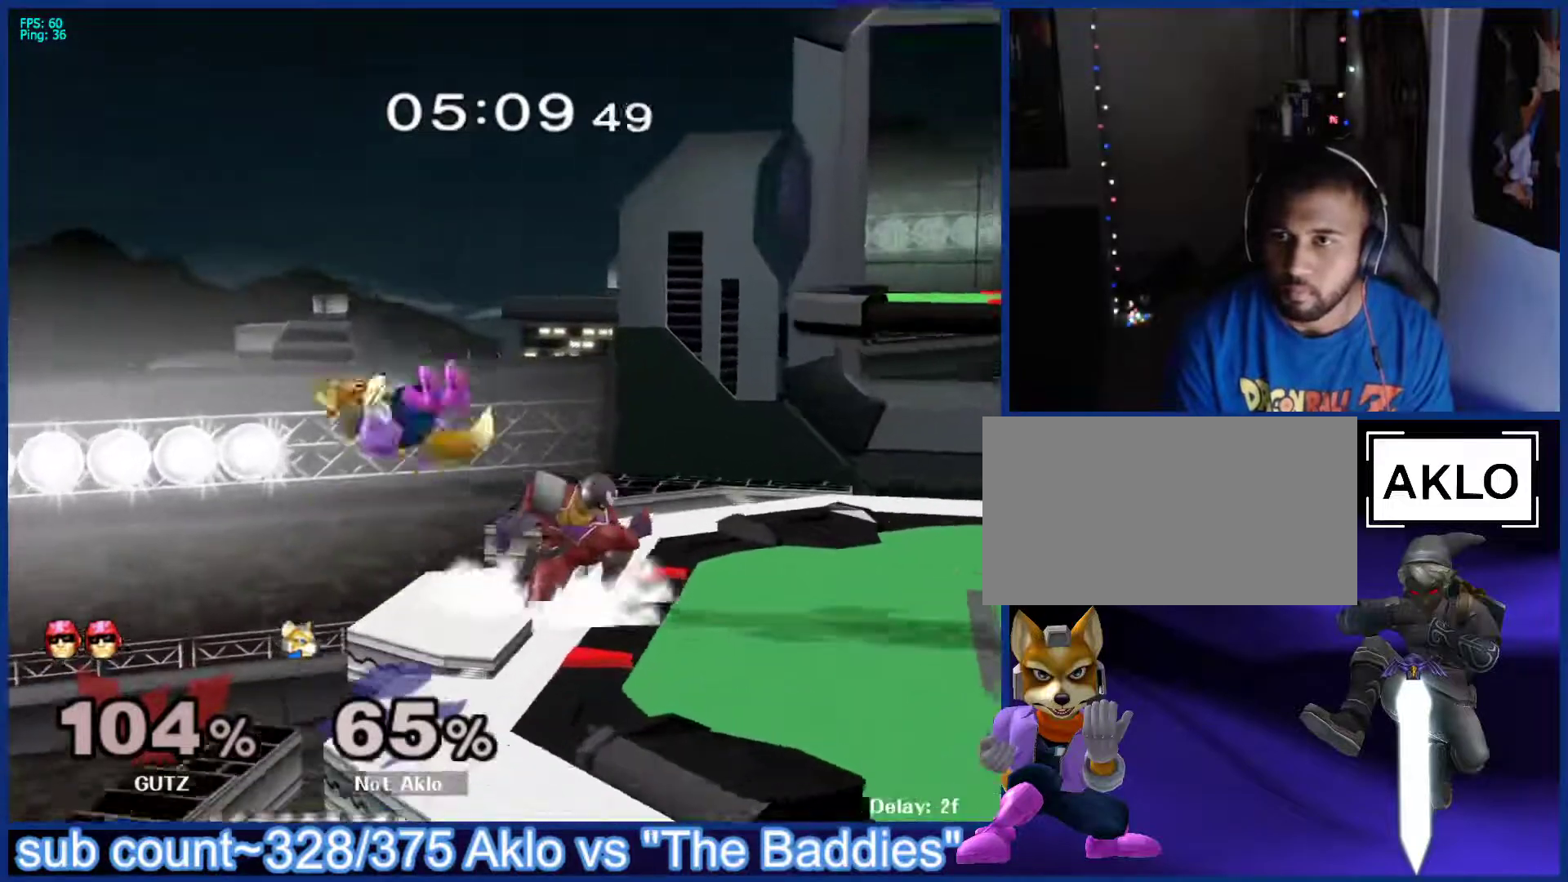
{"buttons": ["L1"], "left_stick": "right", "right_stick": "center", "events": [[17, "X", "up"], [233, "right_stick", "down"], [250, "left_stick", "down"], [283, "right_stick", "center"], [333, "left_stick", "right"], [400, "L1", "down"]]}
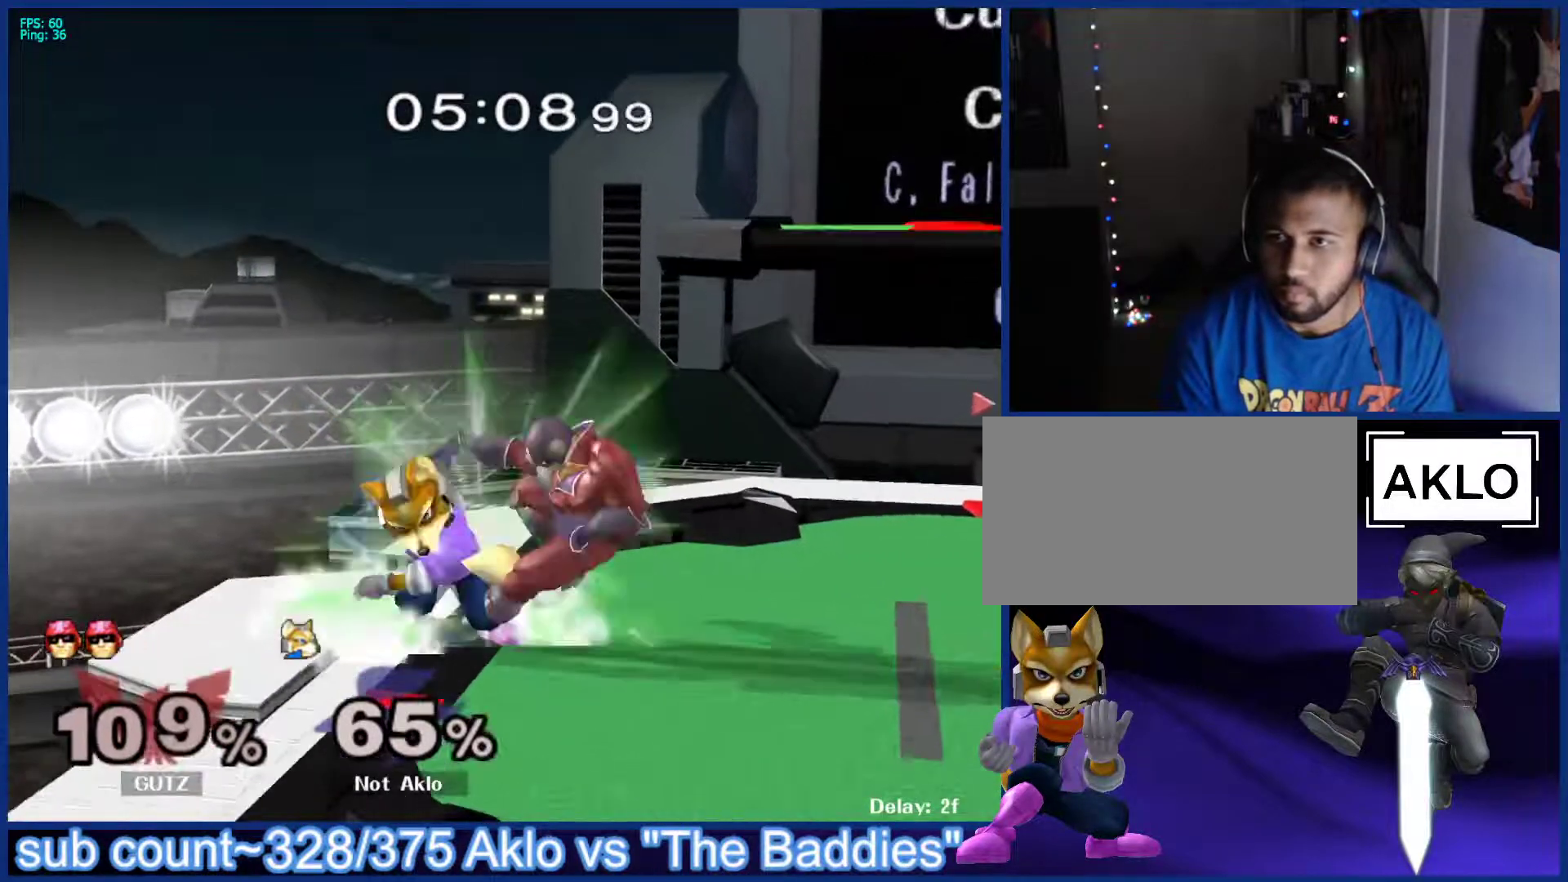
{"buttons": [], "left_stick": "right", "right_stick": "center", "events": [[17, "L1", "up"], [17, "left_stick", "center"], [83, "left_stick", "down"], [117, "B", "down"], [150, "B", "up"], [183, "left_stick", "down-right"], [217, "X", "down"], [250, "X", "up"], [283, "L1", "down"], [367, "left_stick", "up-right"], [400, "L1", "up"], [417, "left_stick", "right"]]}
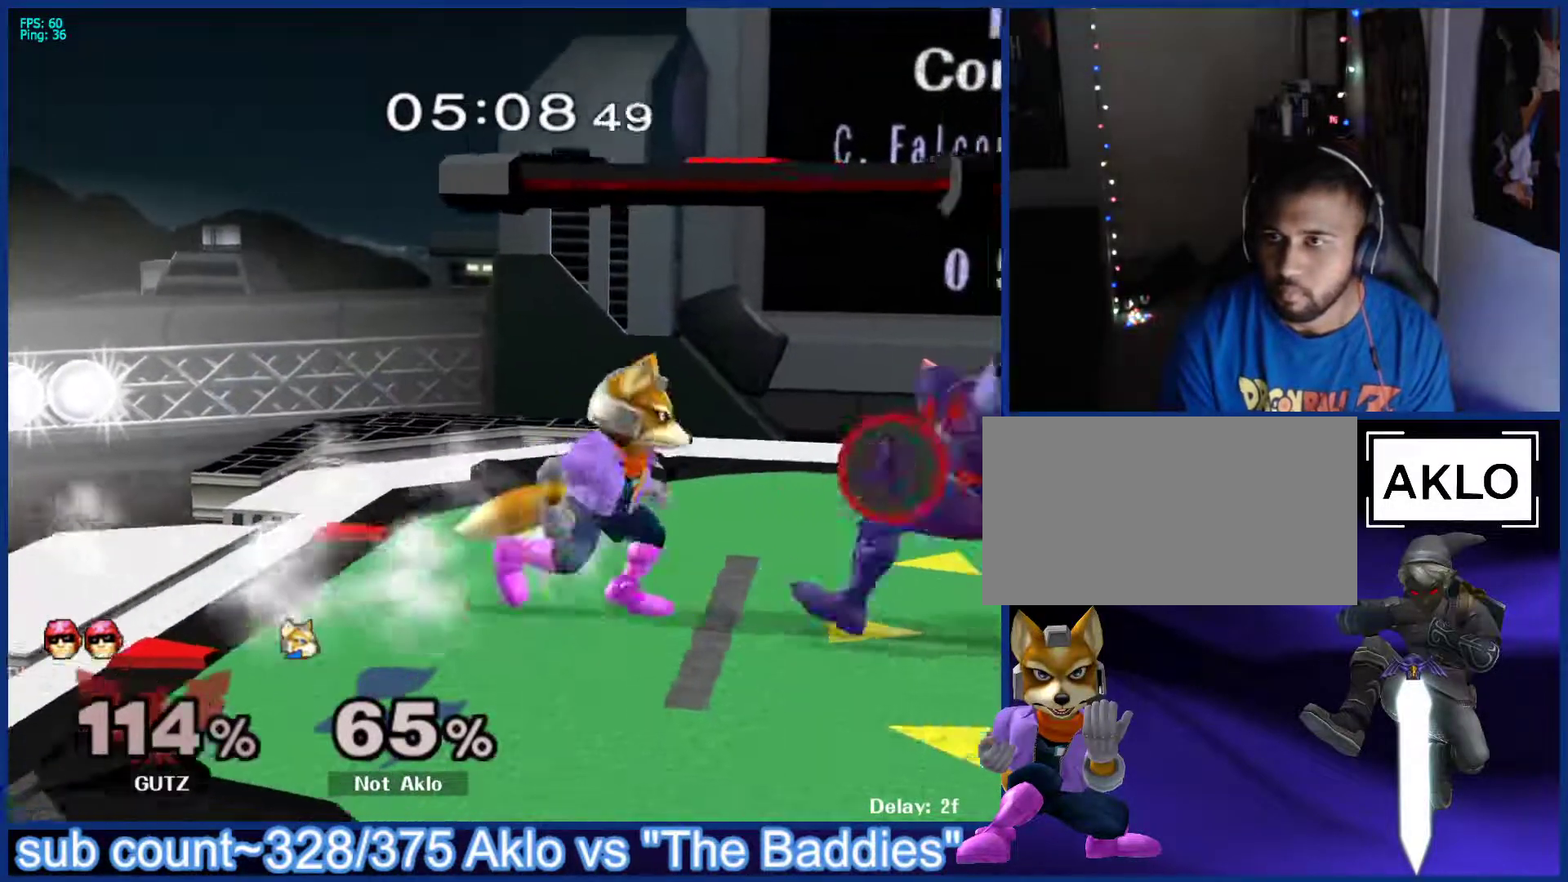
{"buttons": [], "left_stick": "right", "right_stick": "center", "events": [[150, "left_stick", "down"], [167, "B", "down"], [217, "B", "up"], [250, "left_stick", "down-right"], [267, "X", "down"], [300, "X", "up"], [317, "L1", "down"], [400, "left_stick", "right"], [450, "L1", "up"]]}
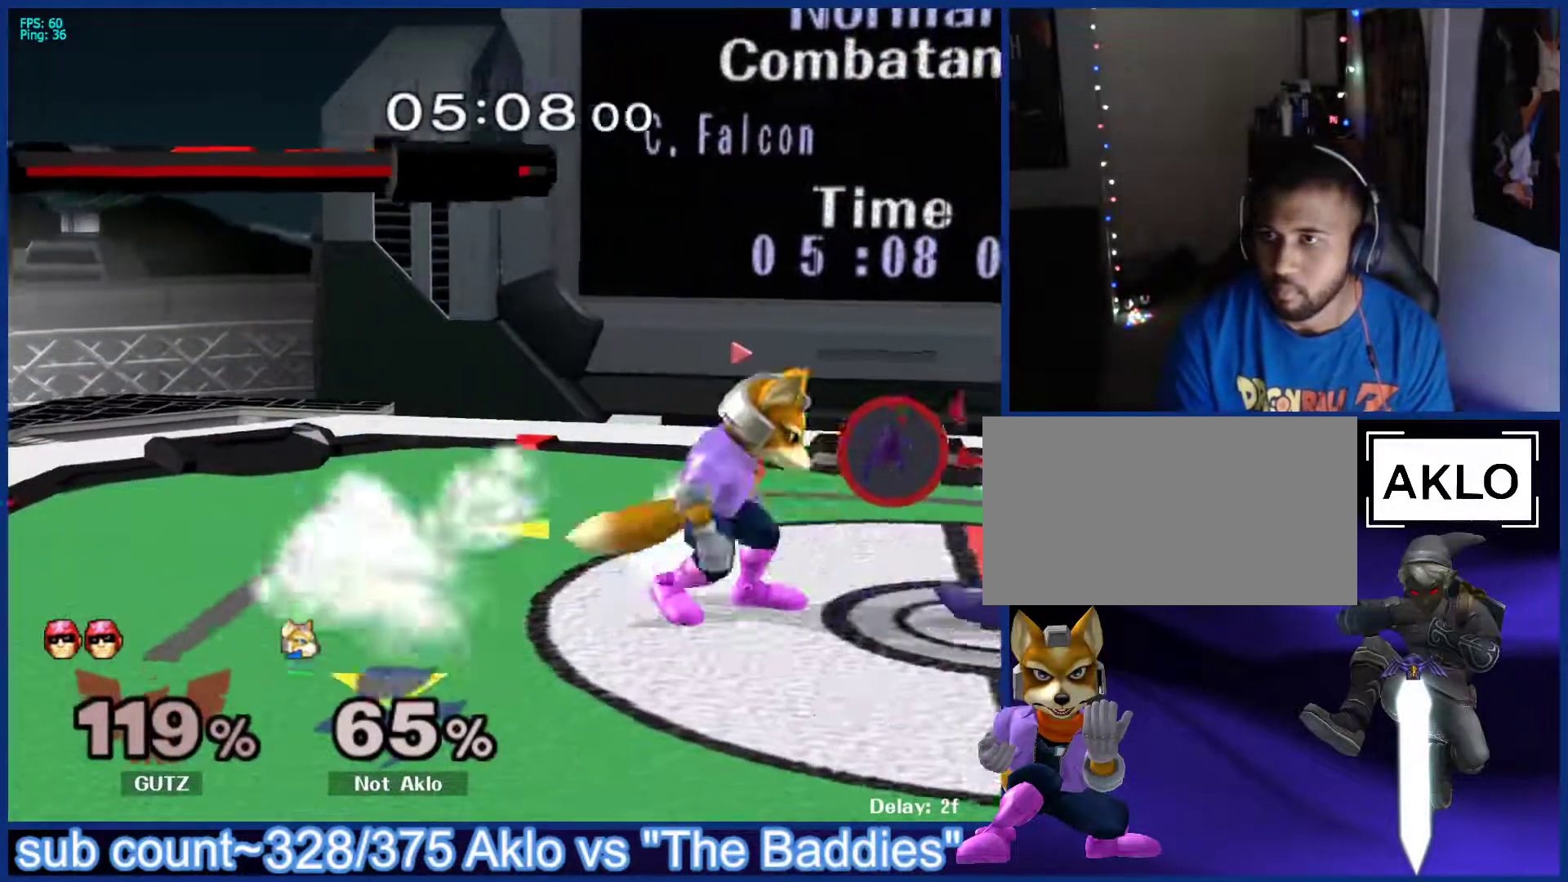
{"buttons": [], "left_stick": "center", "right_stick": "center", "events": [[83, "right_stick", "up"], [200, "right_stick", "center"], [283, "left_stick", "center"]]}
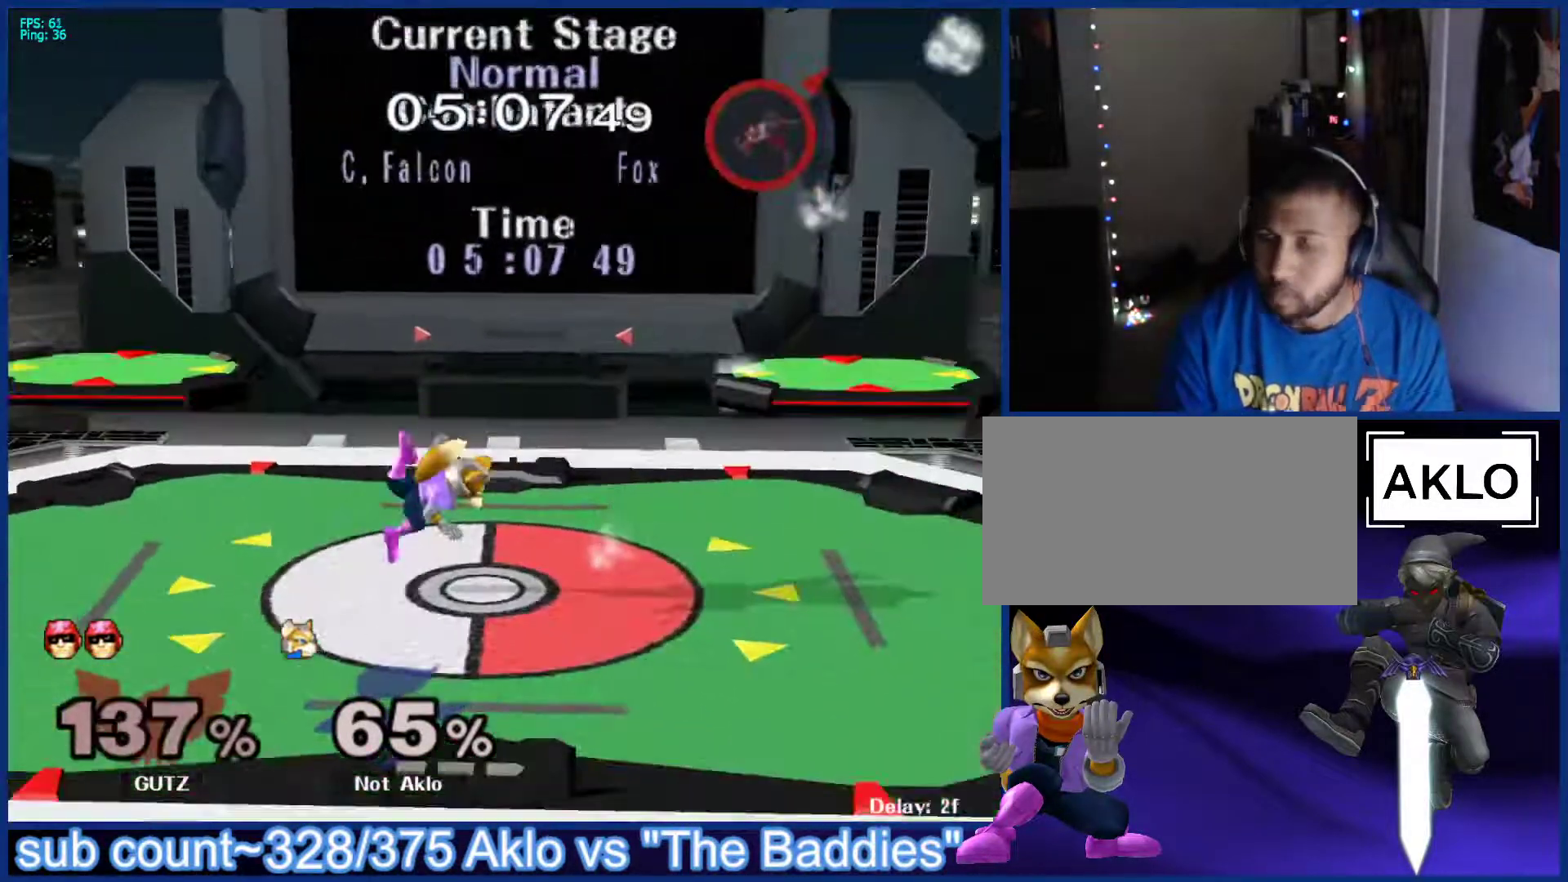
{"buttons": [], "left_stick": "center", "right_stick": "center", "events": []}
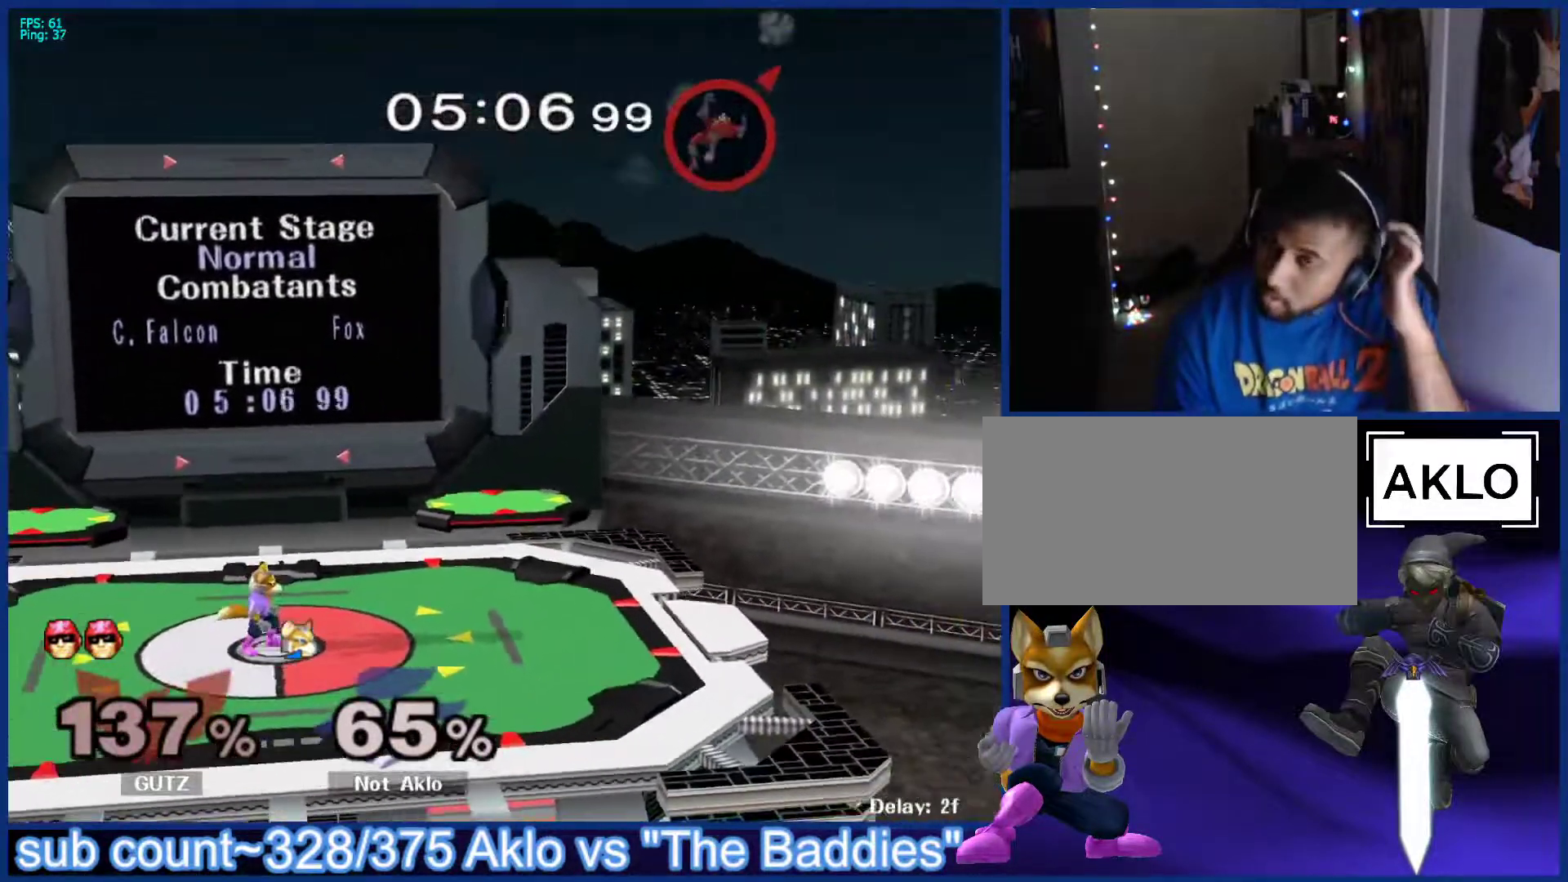
{"buttons": [], "left_stick": "center", "right_stick": "center", "events": []}
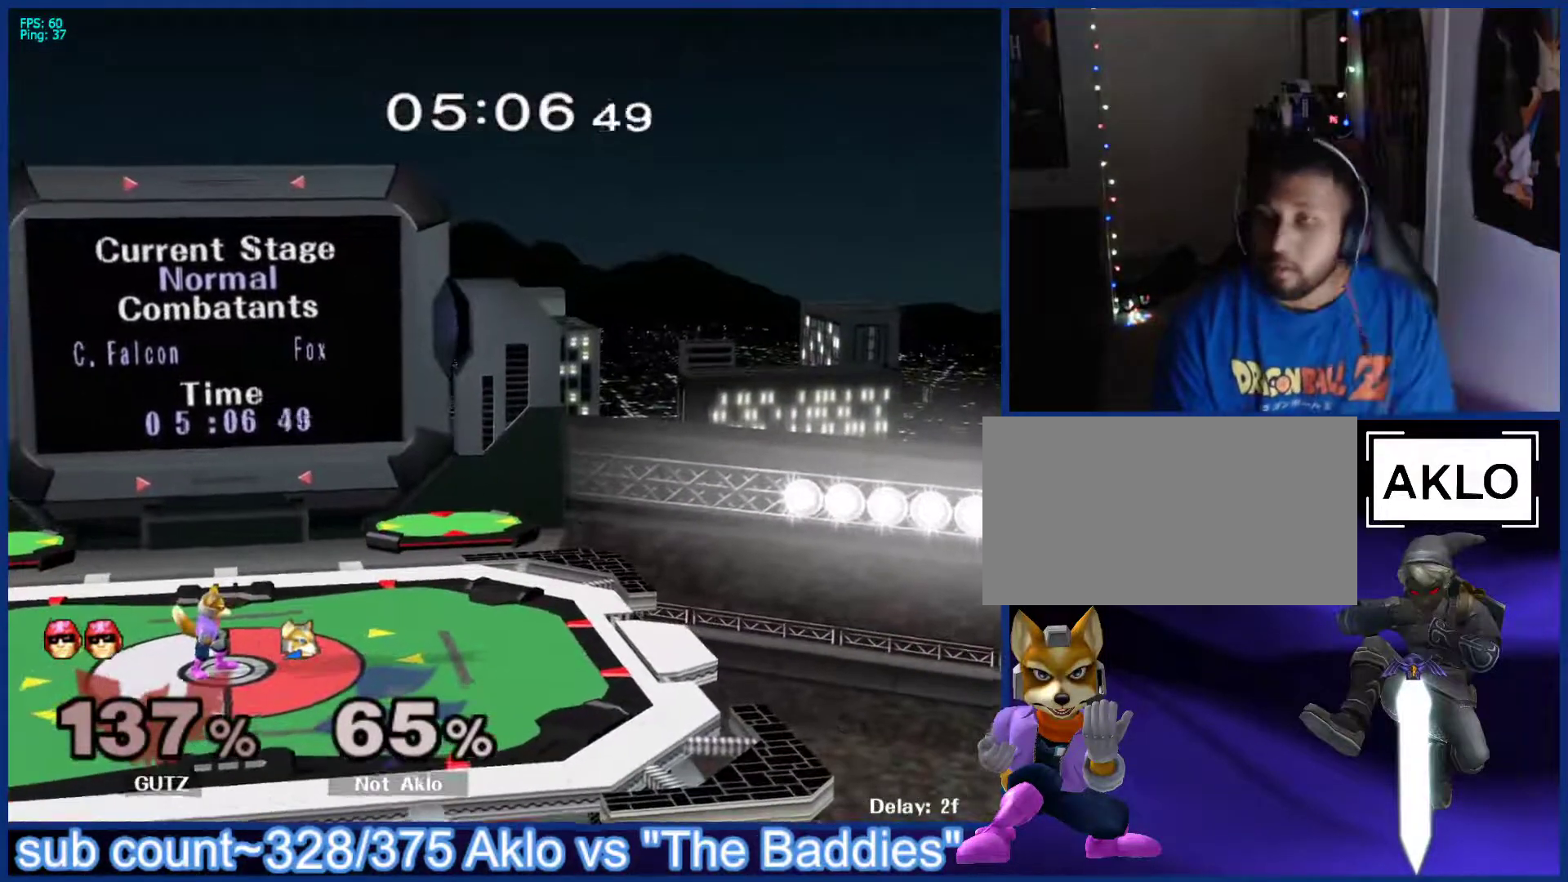
{"buttons": [], "left_stick": "center", "right_stick": "center", "events": []}
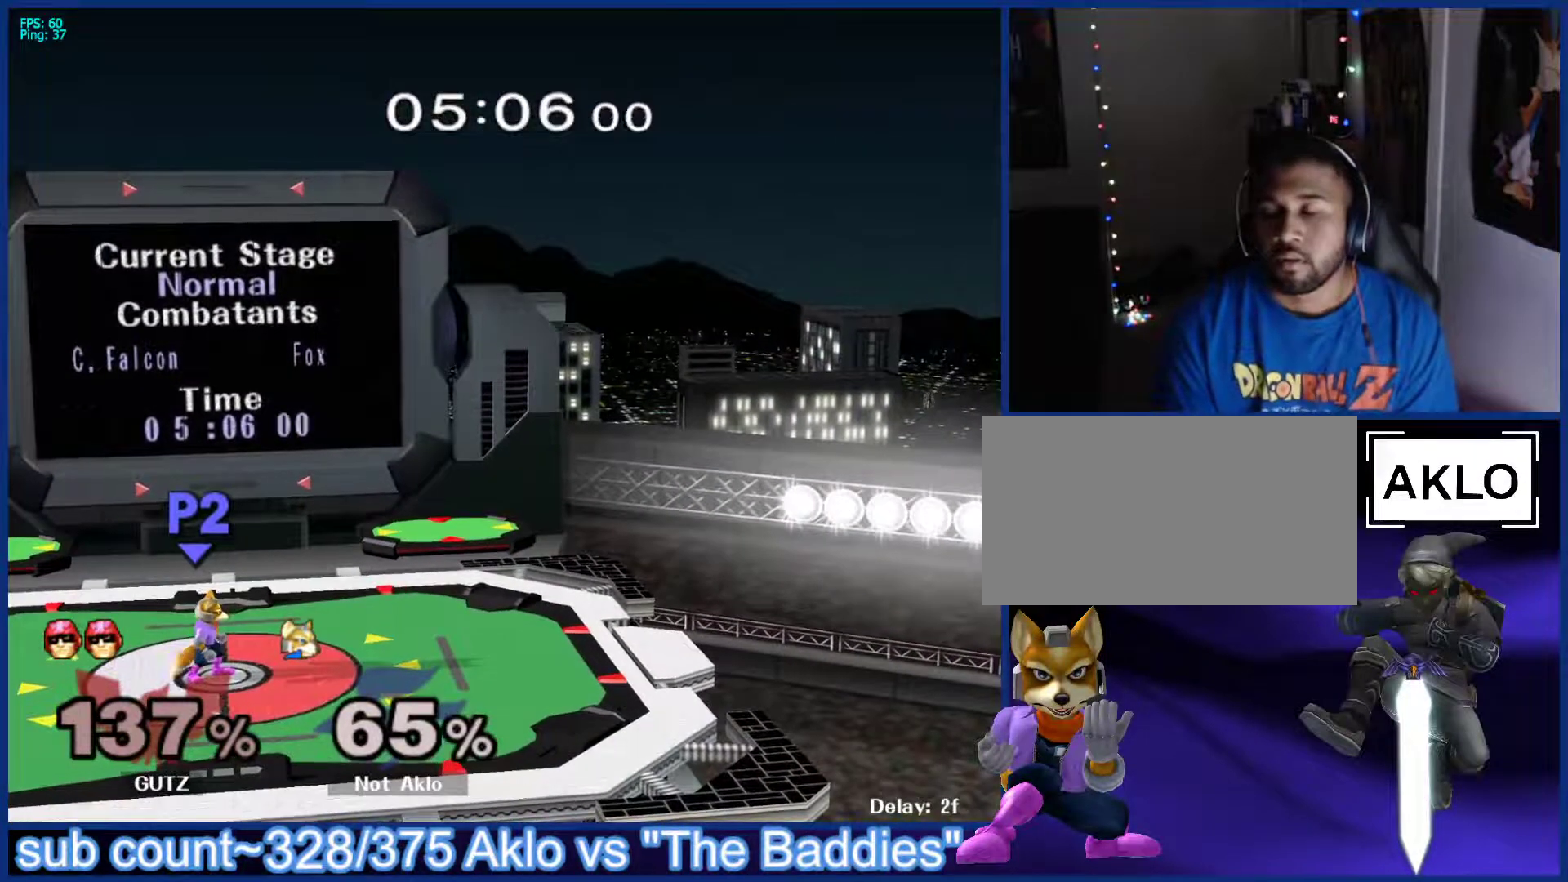
{"buttons": [], "left_stick": "center", "right_stick": "center", "events": [[33, "left_stick", "up-right"], [117, "left_stick", "down-left"], [167, "left_stick", "center"], [217, "B", "down"], [250, "B", "up"], [317, "B", "down"], [400, "B", "up"]]}
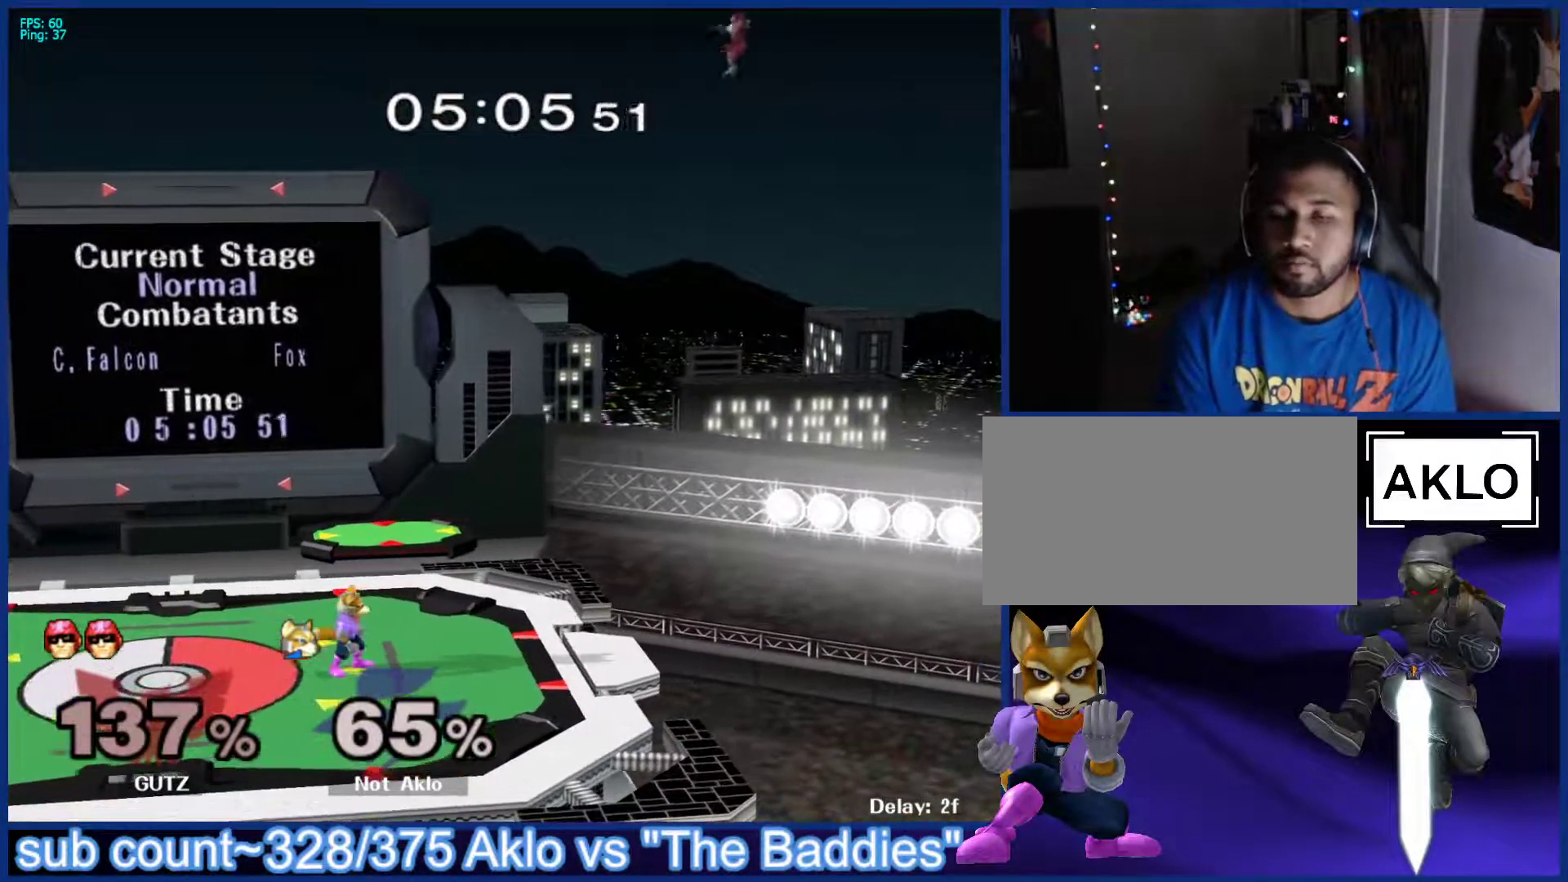
{"buttons": [], "left_stick": "right", "right_stick": "center", "events": [[67, "left_stick", "left"], [117, "X", "down"], [150, "X", "up"], [150, "left_stick", "down-left"], [183, "L1", "down"], [283, "left_stick", "center"], [333, "L1", "up"], [383, "left_stick", "left"], [483, "left_stick", "right"]]}
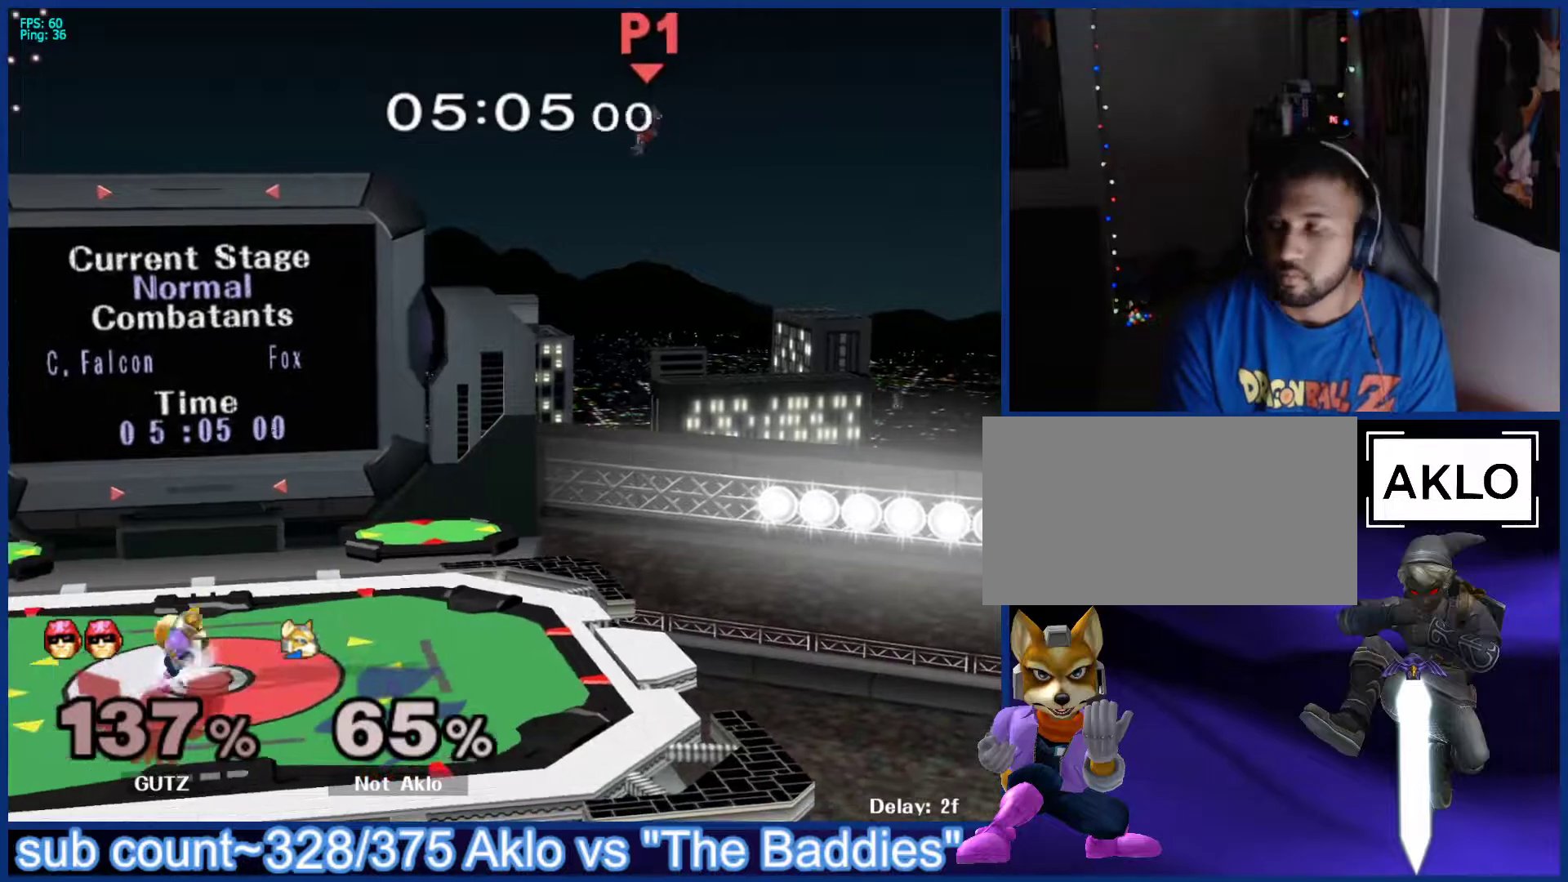
{"buttons": [], "left_stick": "right", "right_stick": "center", "events": [[67, "left_stick", "left"], [150, "left_stick", "right"], [233, "left_stick", "left"], [317, "left_stick", "right"], [383, "left_stick", "left"], [467, "left_stick", "right"]]}
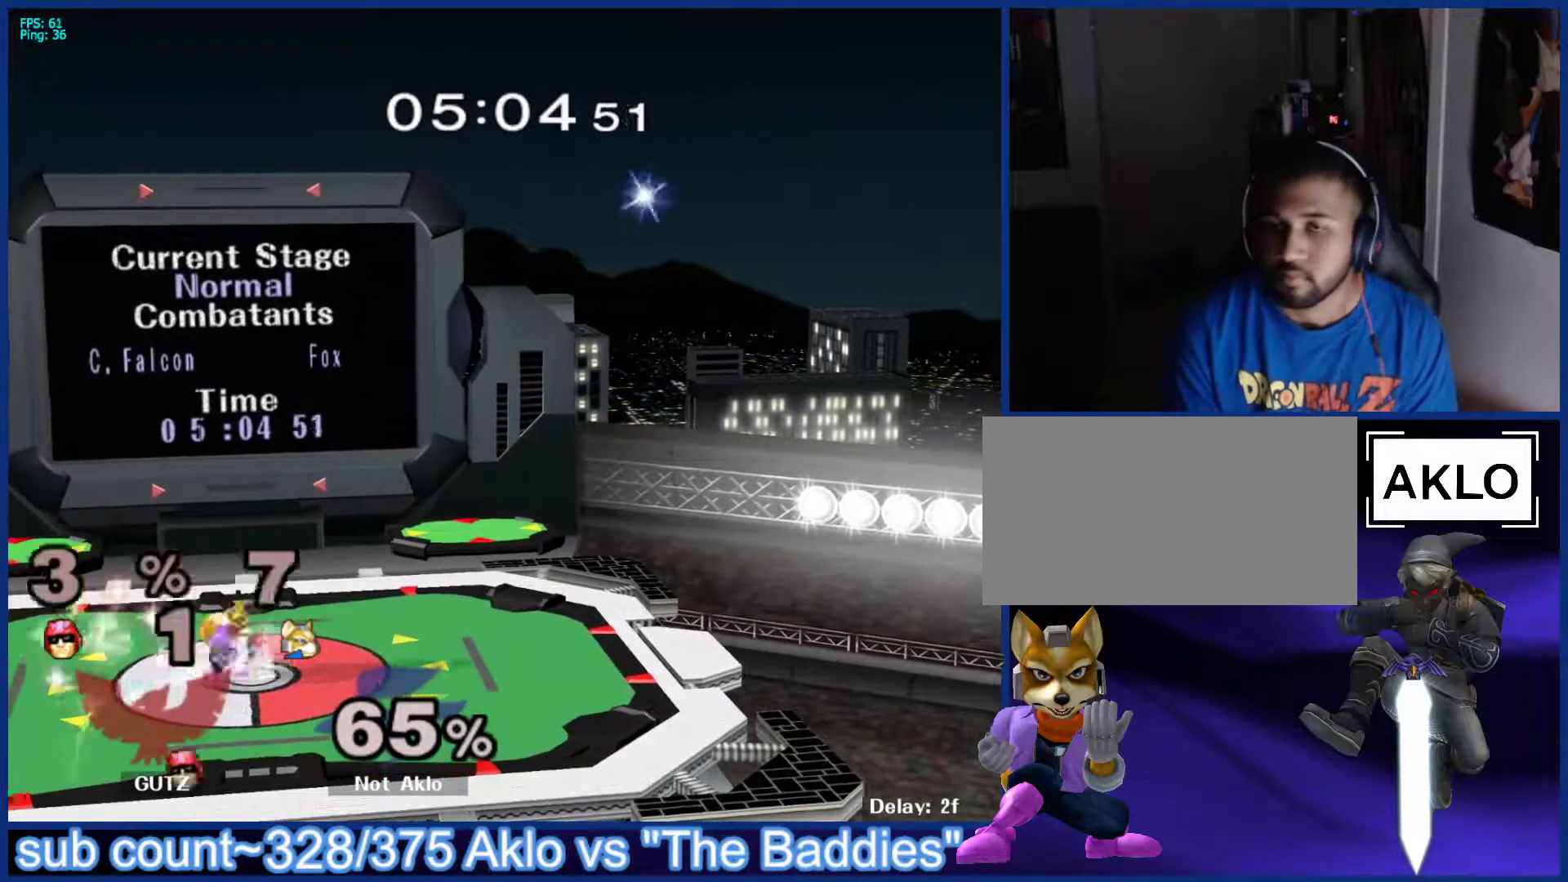
{"buttons": [], "left_stick": "right", "right_stick": "center", "events": [[50, "left_stick", "left"], [117, "left_stick", "right"], [200, "left_stick", "left"], [267, "left_stick", "right"], [333, "left_stick", "left"], [417, "left_stick", "right"]]}
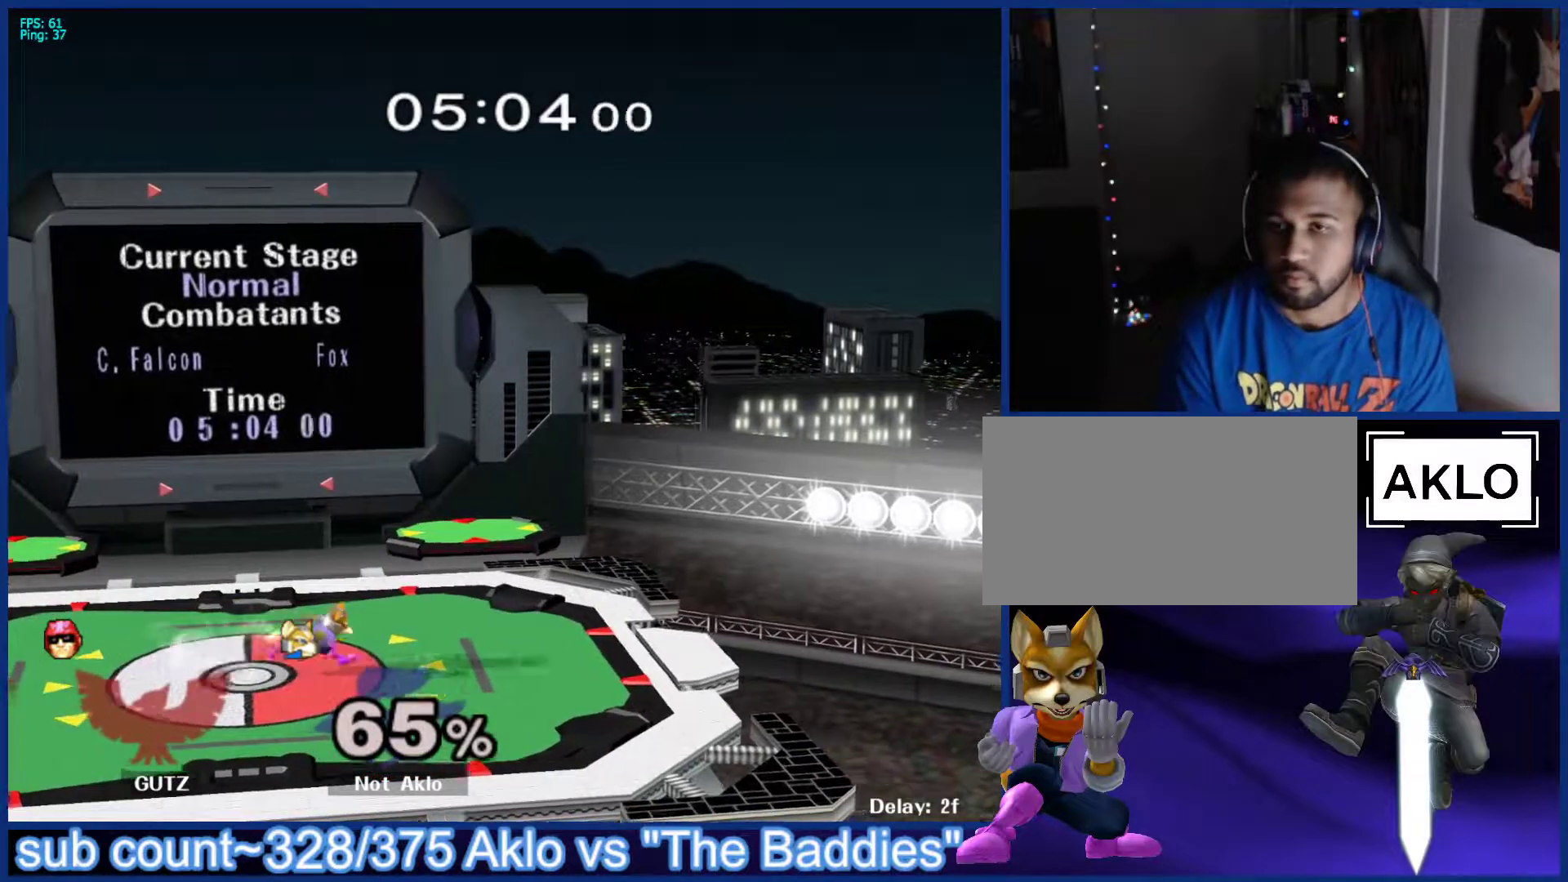
{"buttons": ["L1"], "left_stick": "down-right", "right_stick": "center", "events": [[83, "left_stick", "center"], [217, "left_stick", "down"], [267, "B", "down"], [317, "B", "up"], [367, "left_stick", "down-left"], [417, "X", "down"], [433, "X", "up"], [467, "L1", "down"], [483, "left_stick", "down-right"]]}
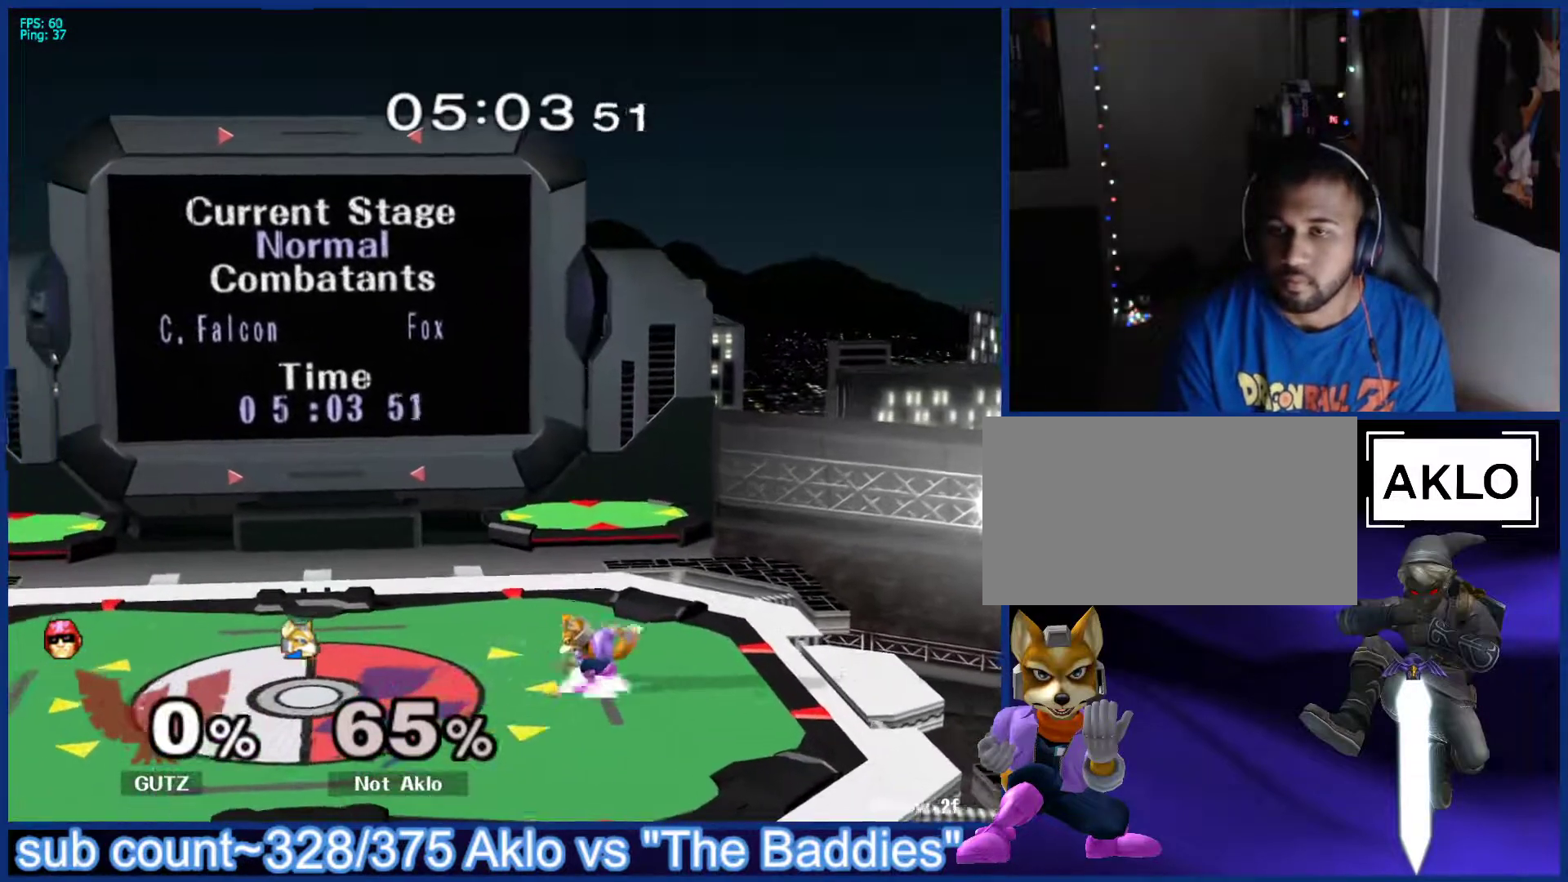
{"buttons": [], "left_stick": "right", "right_stick": "center", "events": [[83, "left_stick", "center"], [100, "L1", "up"], [200, "left_stick", "left"], [300, "left_stick", "right"], [417, "left_stick", "left"], [483, "left_stick", "right"]]}
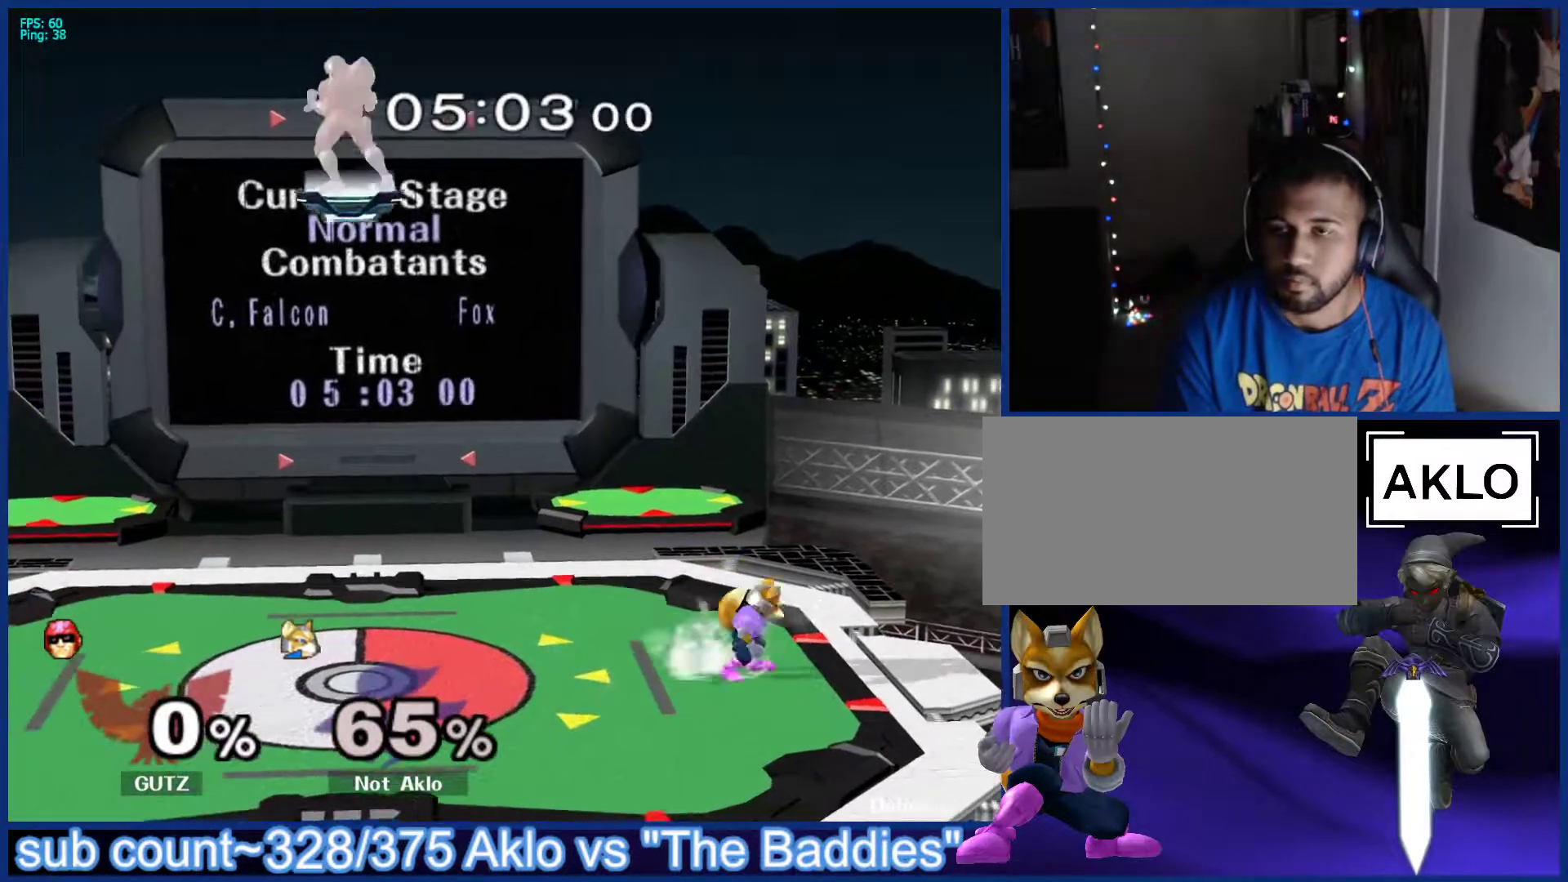
{"buttons": [], "left_stick": "center", "right_stick": "center", "events": [[67, "left_stick", "left"], [150, "X", "down"], [183, "X", "up"], [200, "L1", "down"], [200, "left_stick", "down-right"], [300, "left_stick", "center"], [333, "L1", "up"]]}
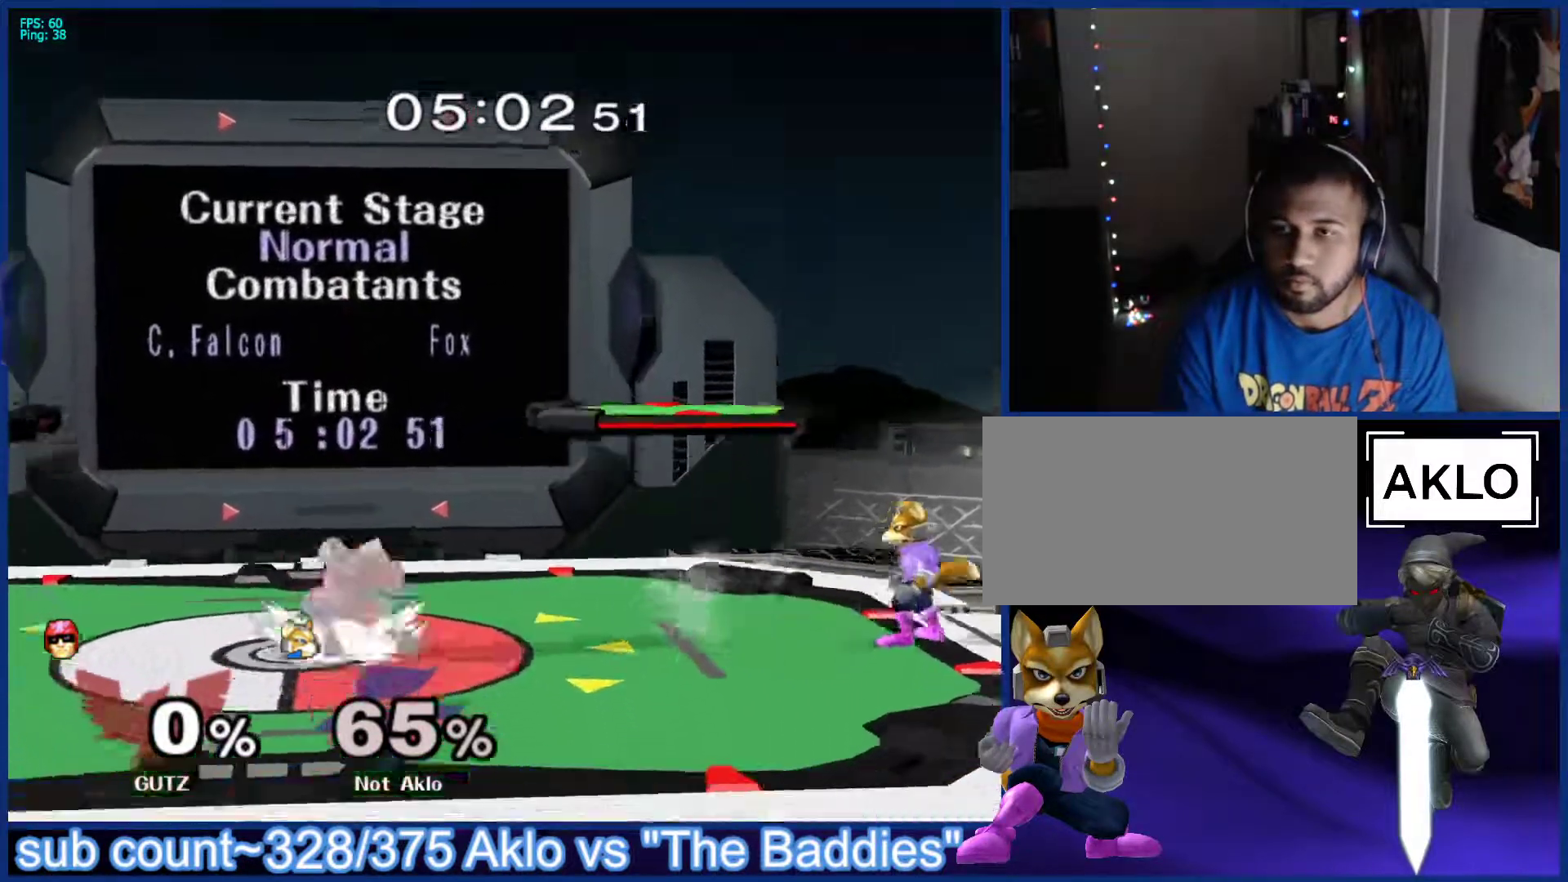
{"buttons": [], "left_stick": "left", "right_stick": "center", "events": [[83, "left_stick", "left"]]}
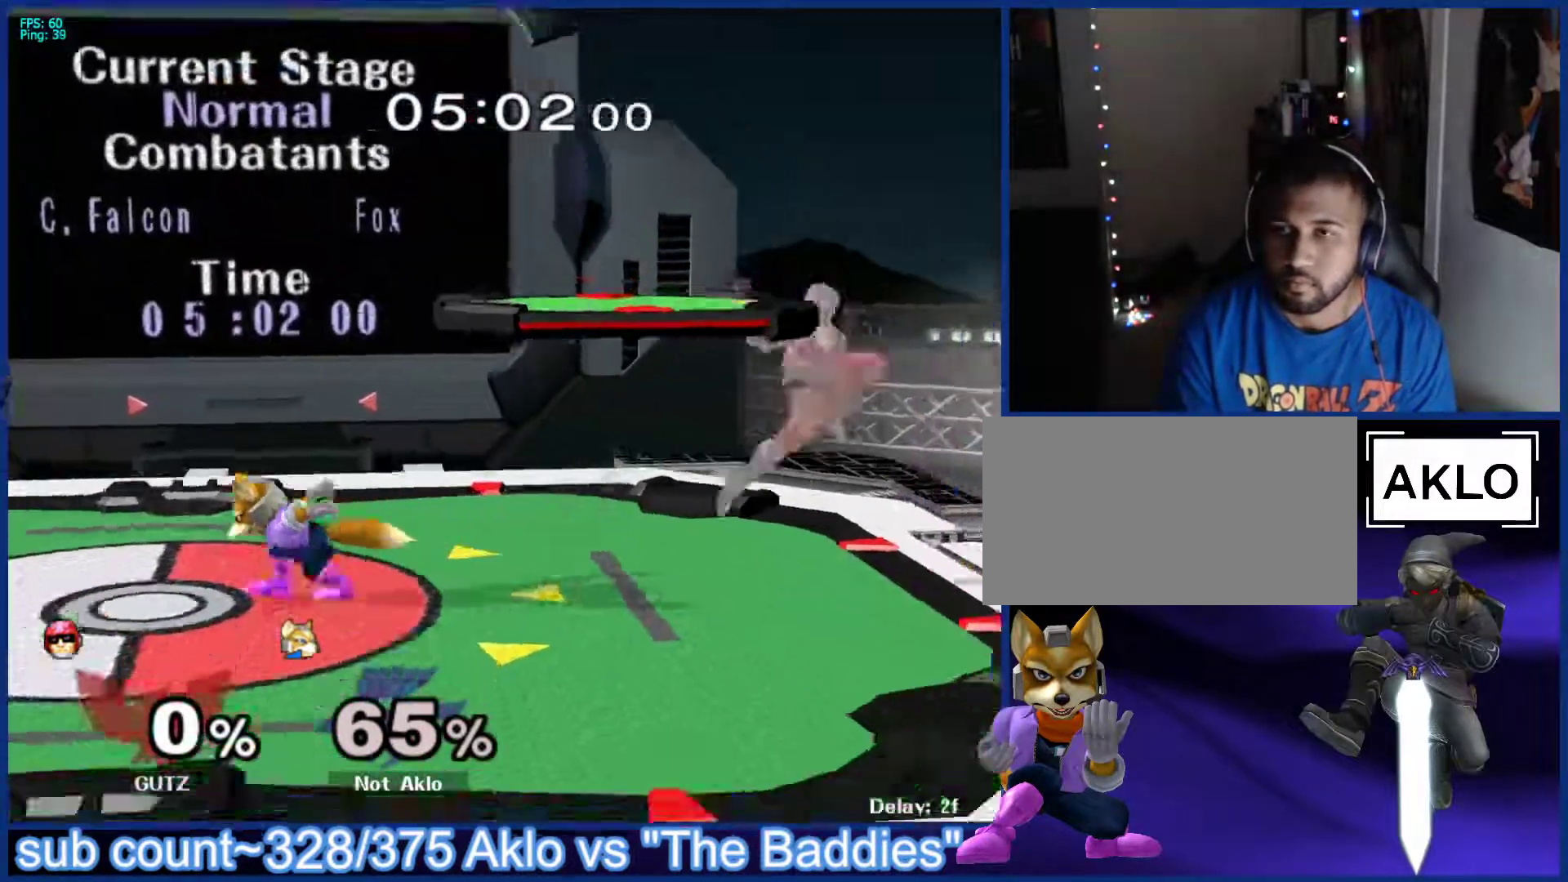
{"buttons": [], "left_stick": "right", "right_stick": "center", "events": [[150, "X", "down"], [167, "X", "up"], [183, "L1", "down"], [283, "left_stick", "center"], [333, "L1", "up"], [383, "left_stick", "left"], [483, "left_stick", "right"]]}
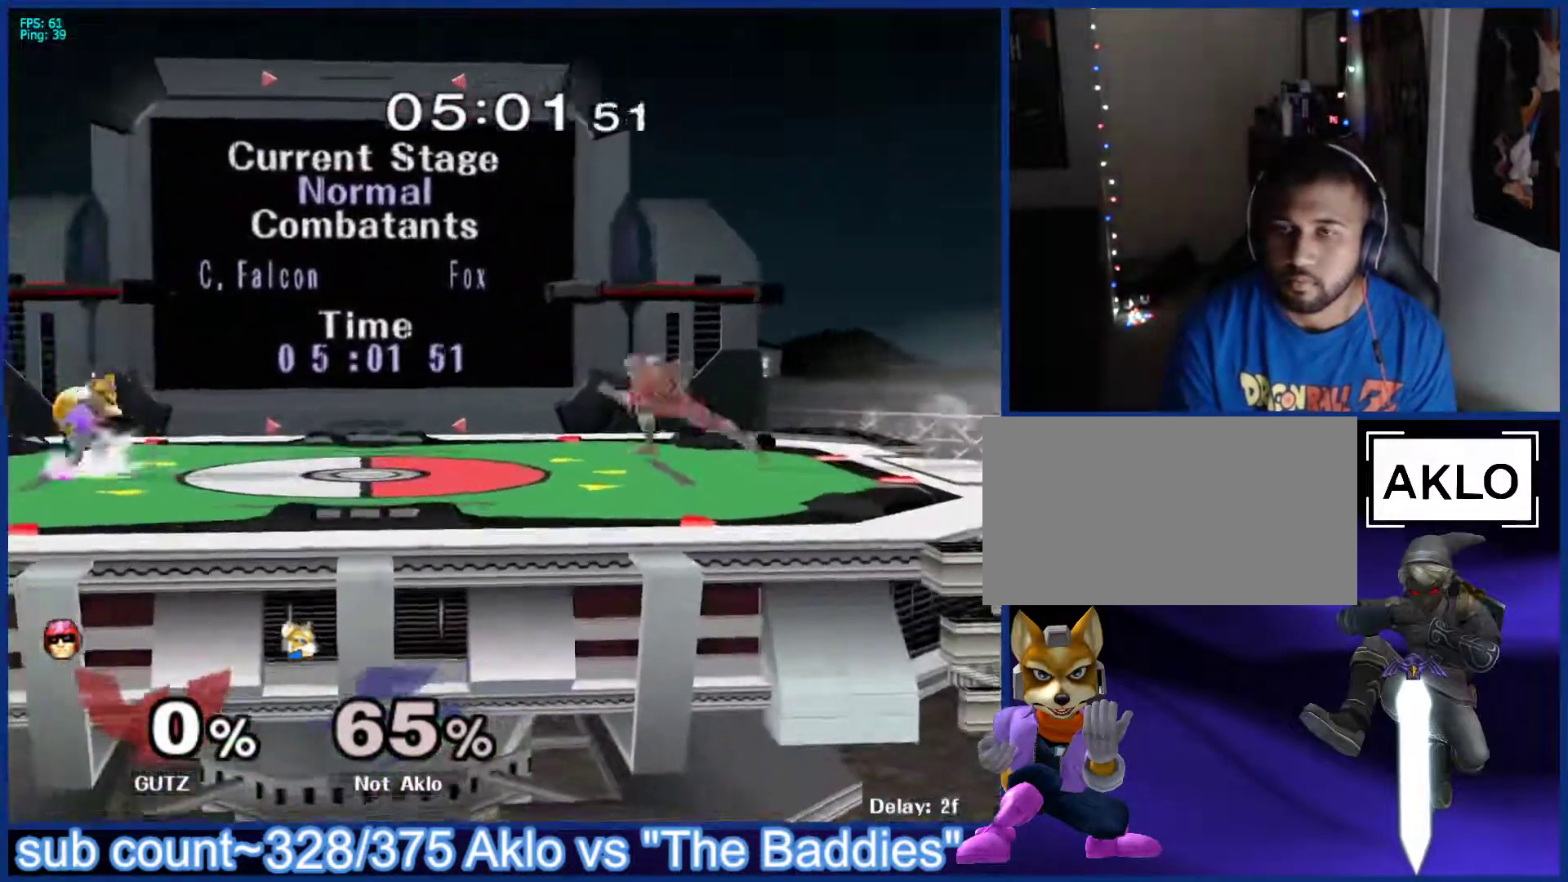
{"buttons": [], "left_stick": "right", "right_stick": "center", "events": [[67, "left_stick", "left"], [133, "left_stick", "right"], [250, "left_stick", "left"], [367, "left_stick", "center"], [467, "left_stick", "right"]]}
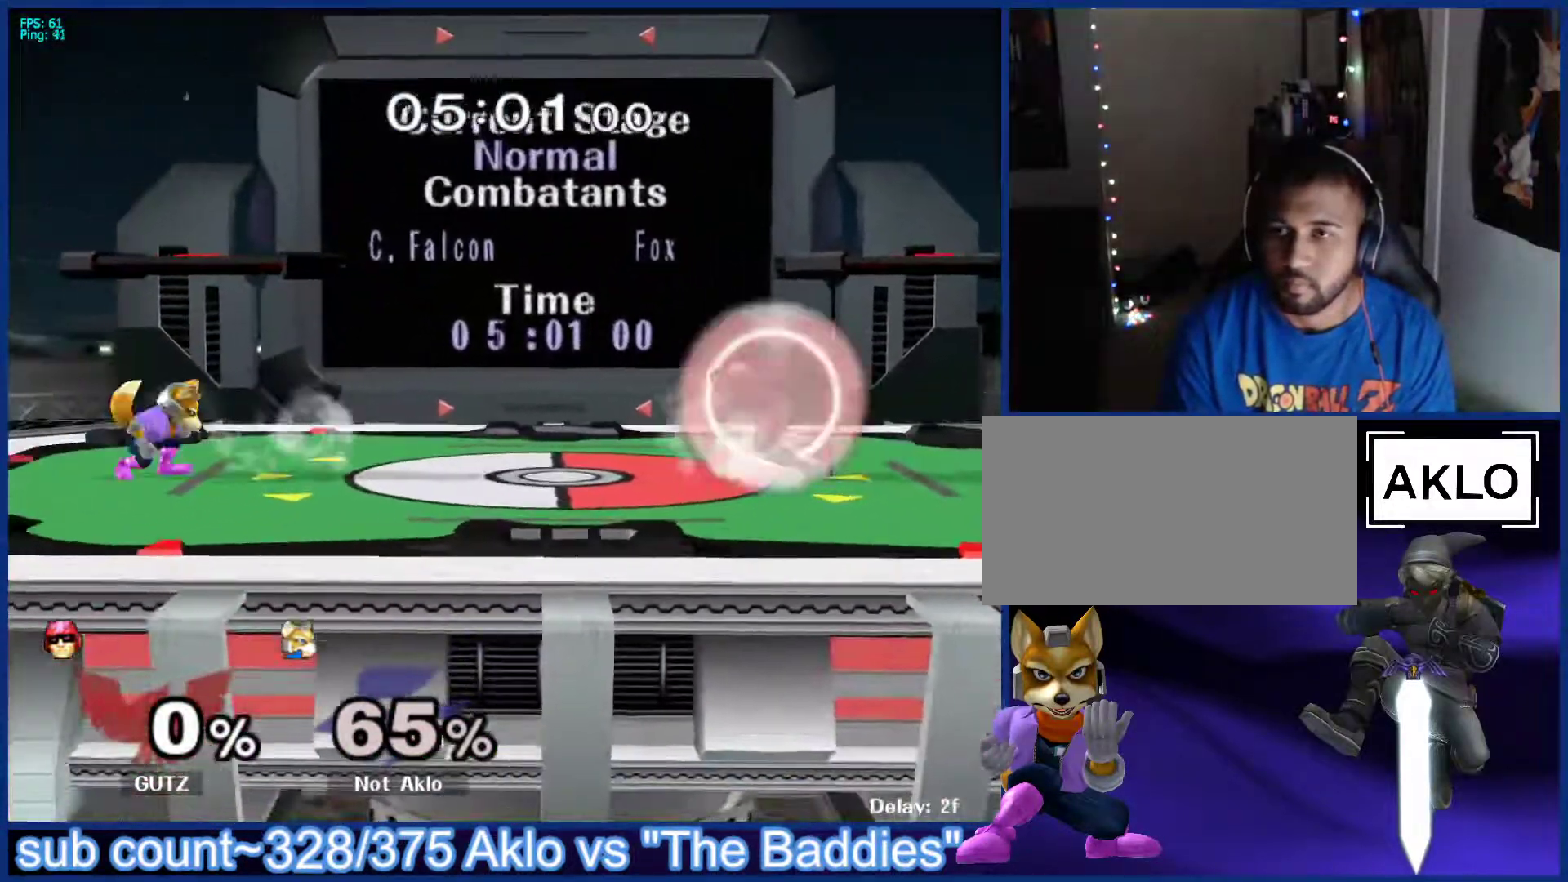
{"buttons": [], "left_stick": "left", "right_stick": "center", "events": [[83, "left_stick", "left"], [183, "left_stick", "center"], [267, "left_stick", "right"], [433, "left_stick", "left"]]}